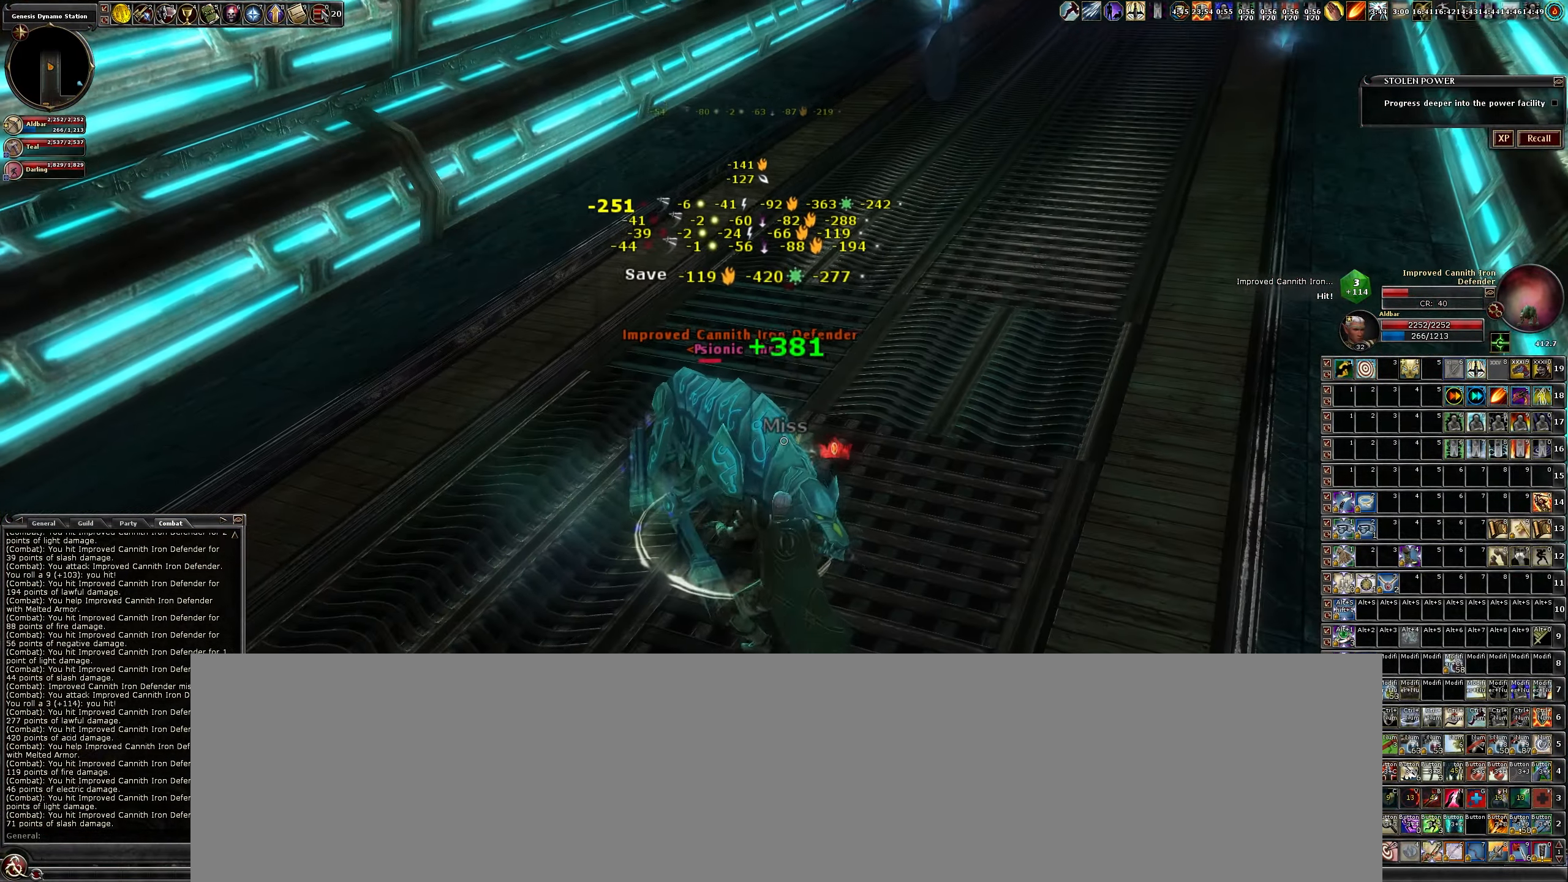
Gameplay with keyboard and mouse; each line is a JSON object with the keys and mouse buttons held at the frame after it. "events" lists presses ("down") and releases ("up") of "a", "b", "c", "caps_lock", "ctrl", "d", "e", "escape", "f", "f1", "f2", "f3", "q", "r", "s", "shift", "space", "tab", "w", "x", "z", "mouse_left" and "mouse_right" between this image and that frame as [ms after this image, input, new state], when the widget could be followed in between. "mouse_left", "mouse_right" = the "left", "right" buttons of the "mouse" list. No other keys are recorded. Mouse movement is not recorded.
{"keys": [], "mouse": ["left"], "events": []}
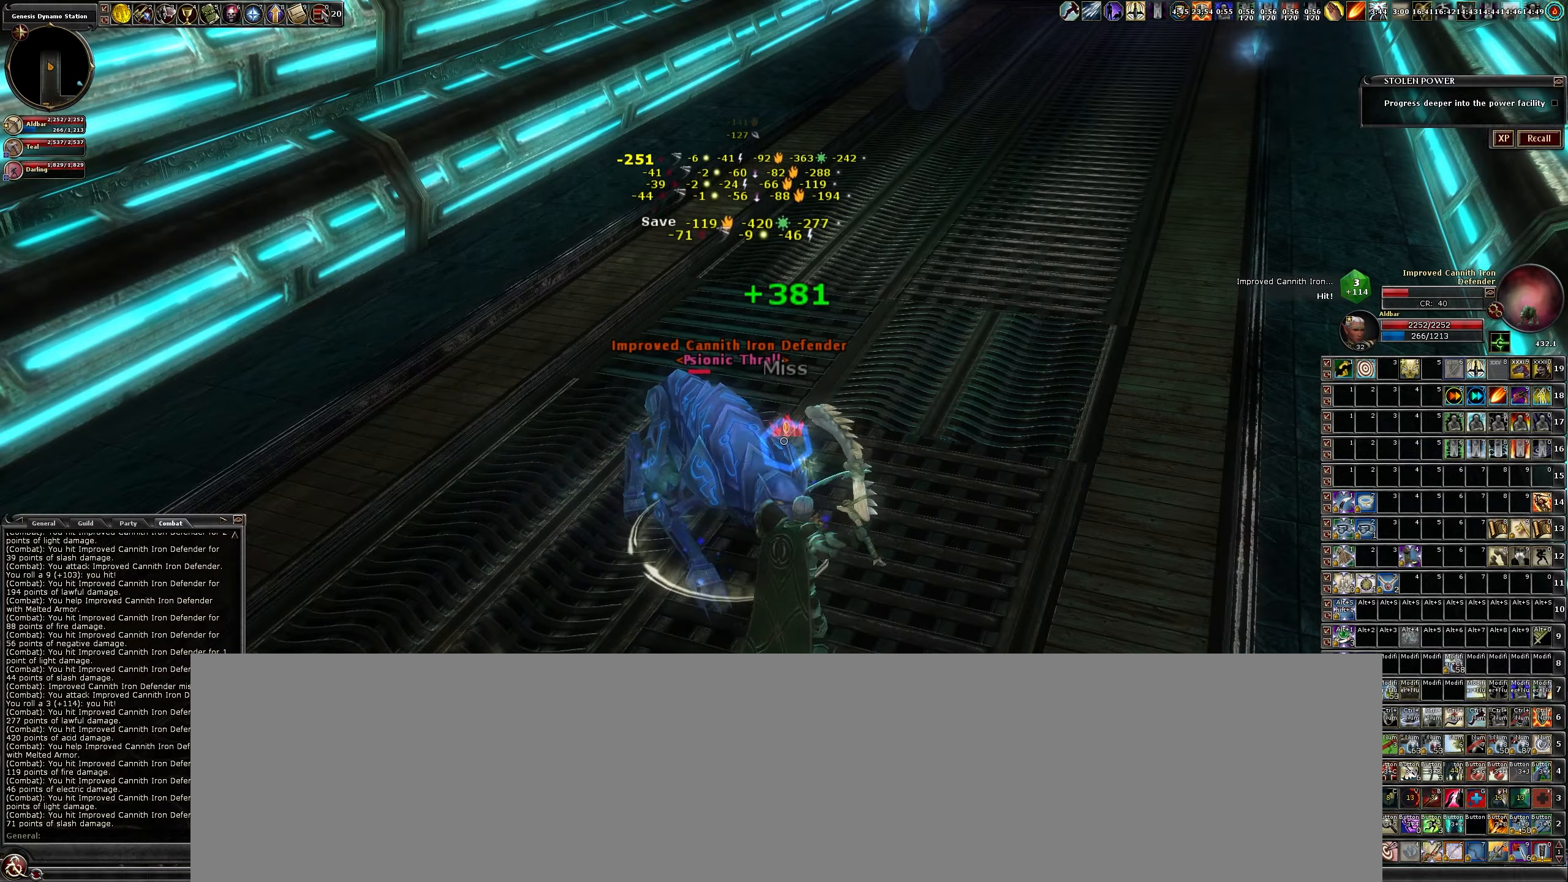
{"keys": [], "mouse": ["left"], "events": []}
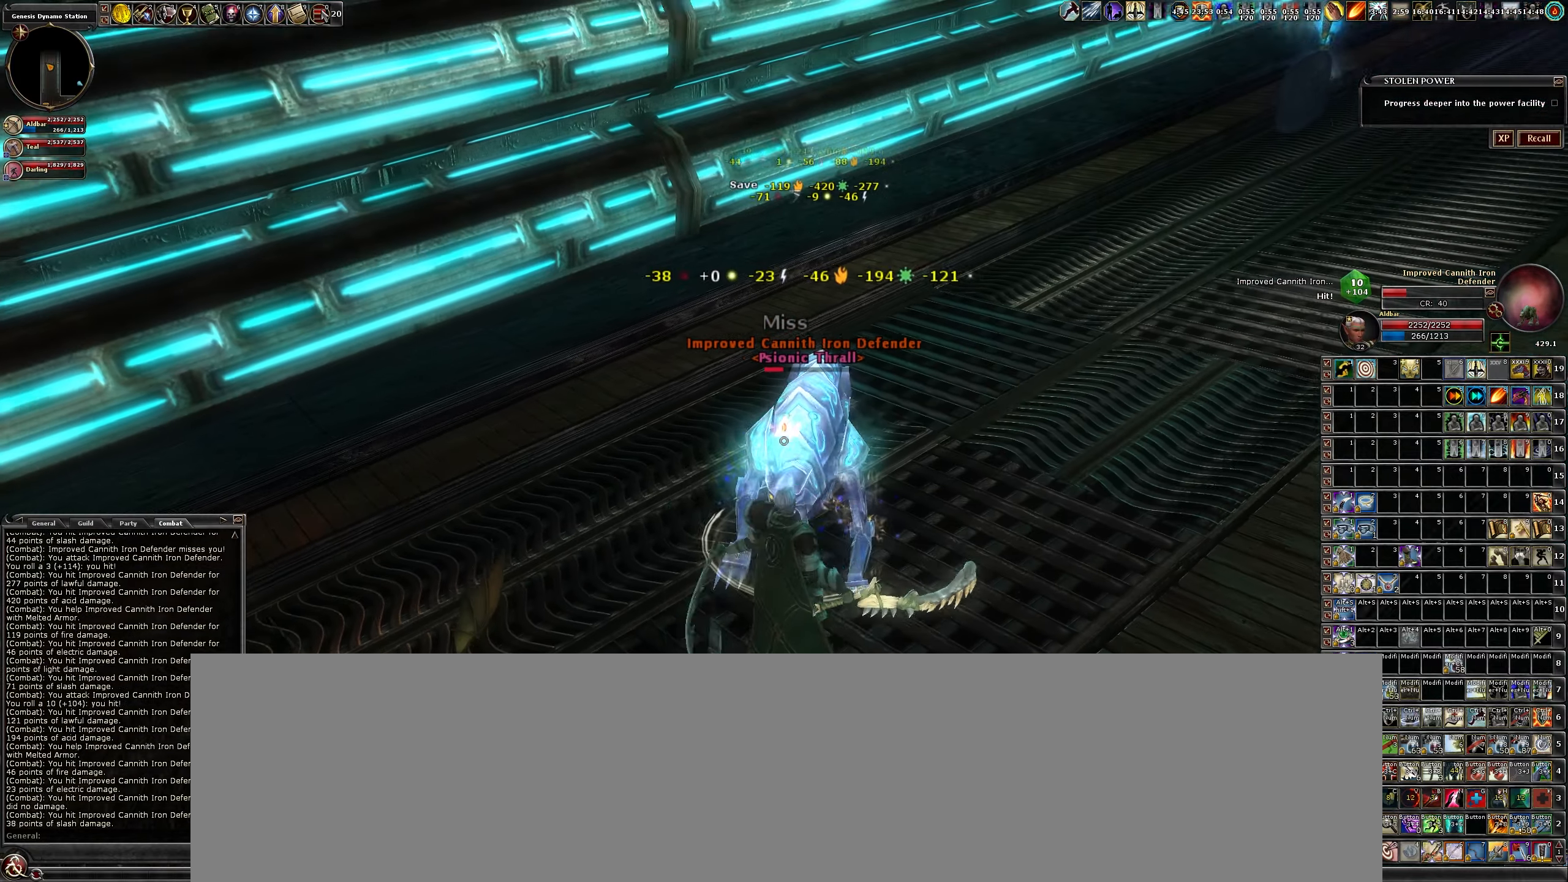
{"keys": [], "mouse": ["left"], "events": []}
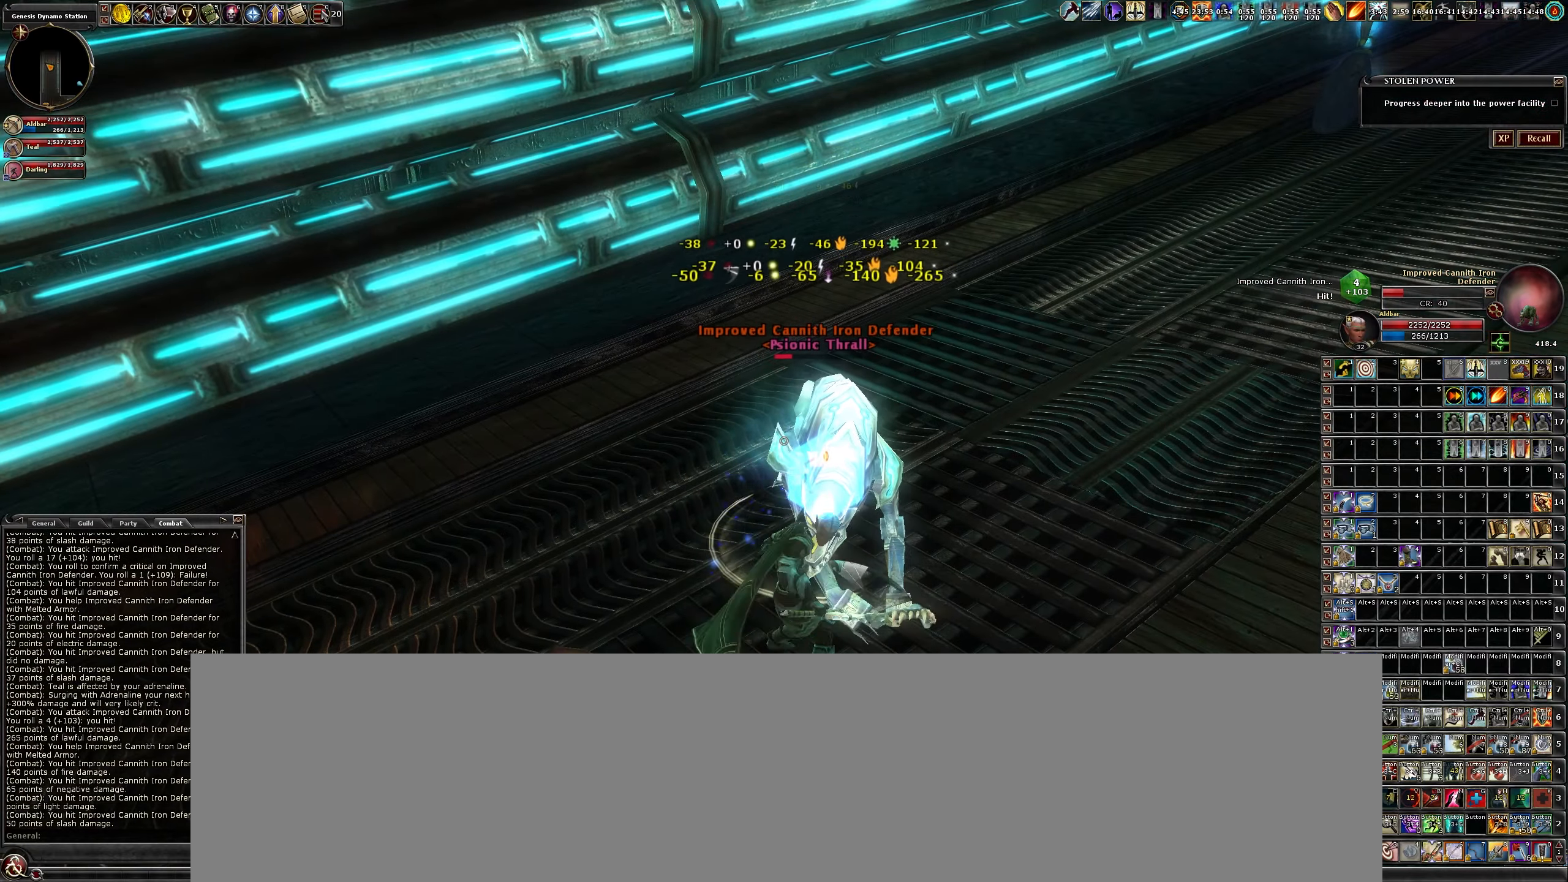
{"keys": [], "mouse": ["left"], "events": []}
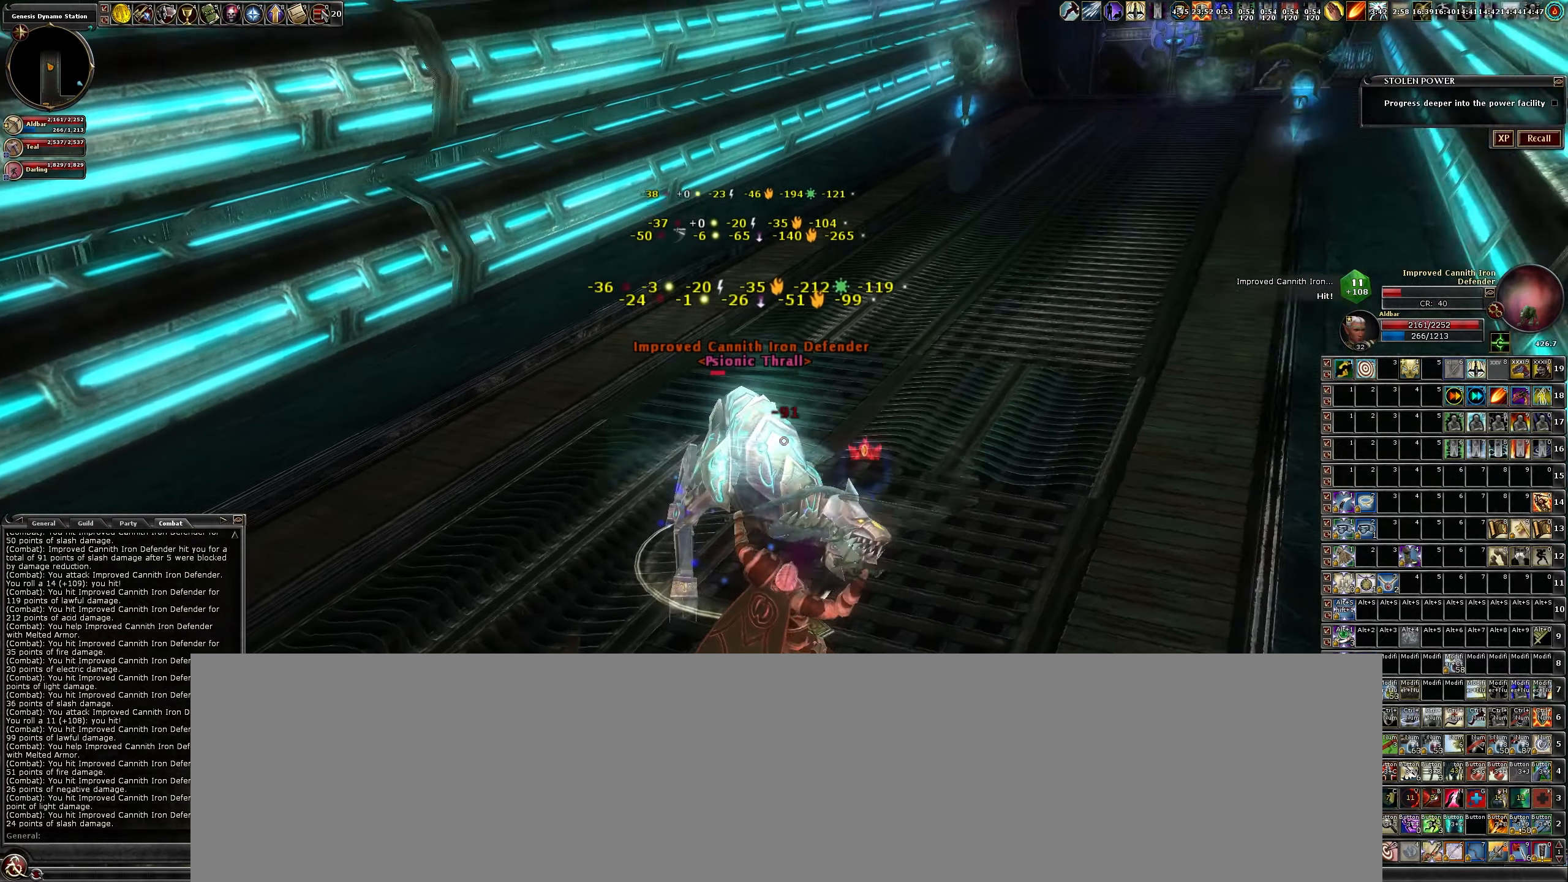
{"keys": [], "mouse": ["left"], "events": []}
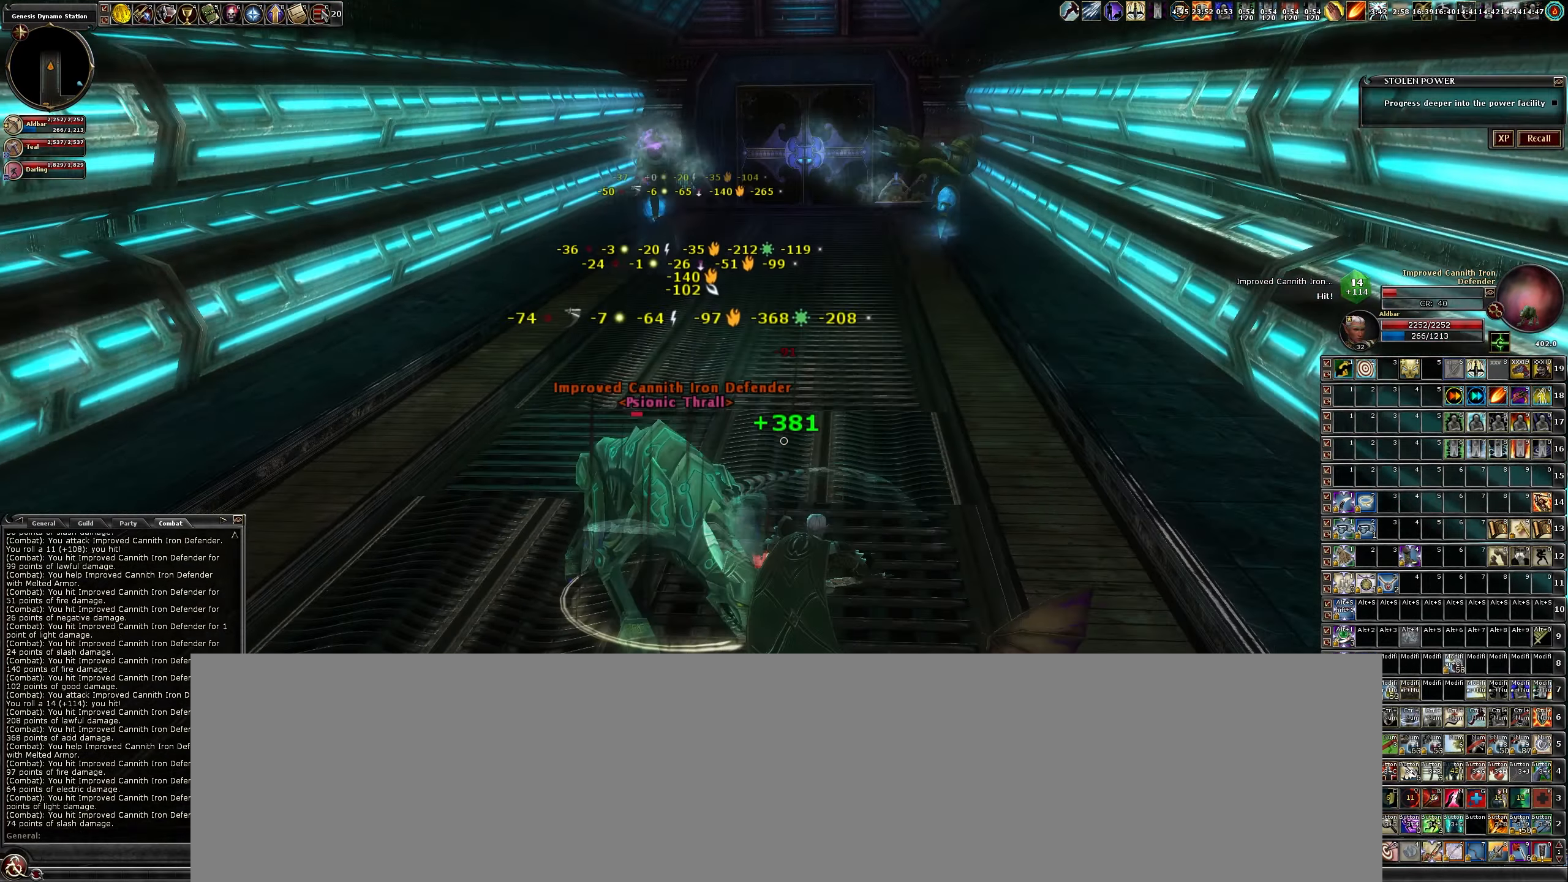
{"keys": [], "mouse": ["left"], "events": []}
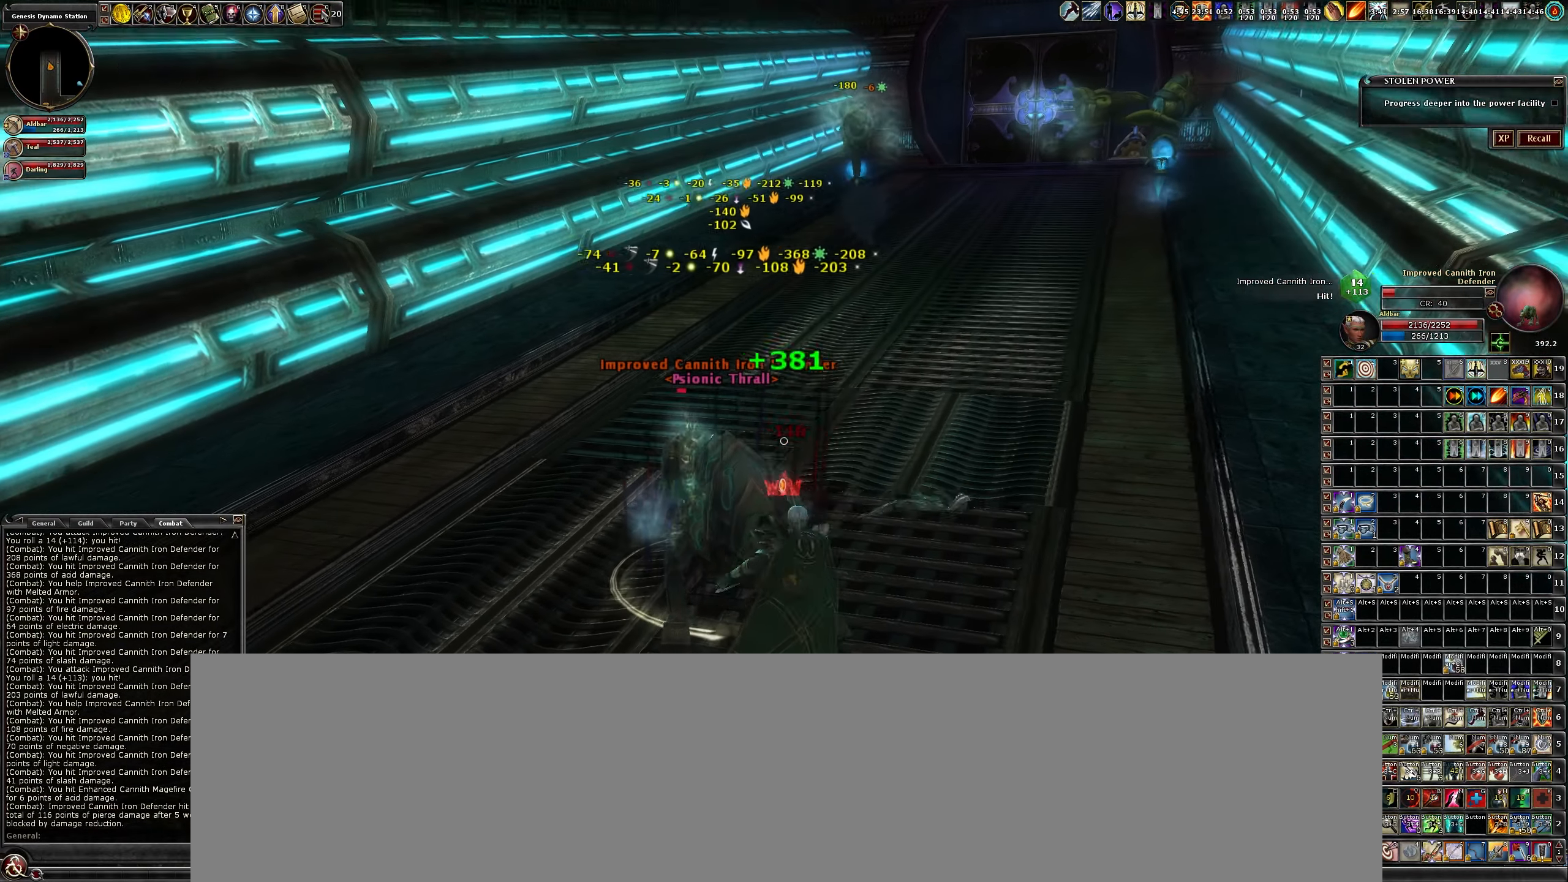
{"keys": [], "mouse": ["left"], "events": [[217, "a", "down"], [350, "a", "up"]]}
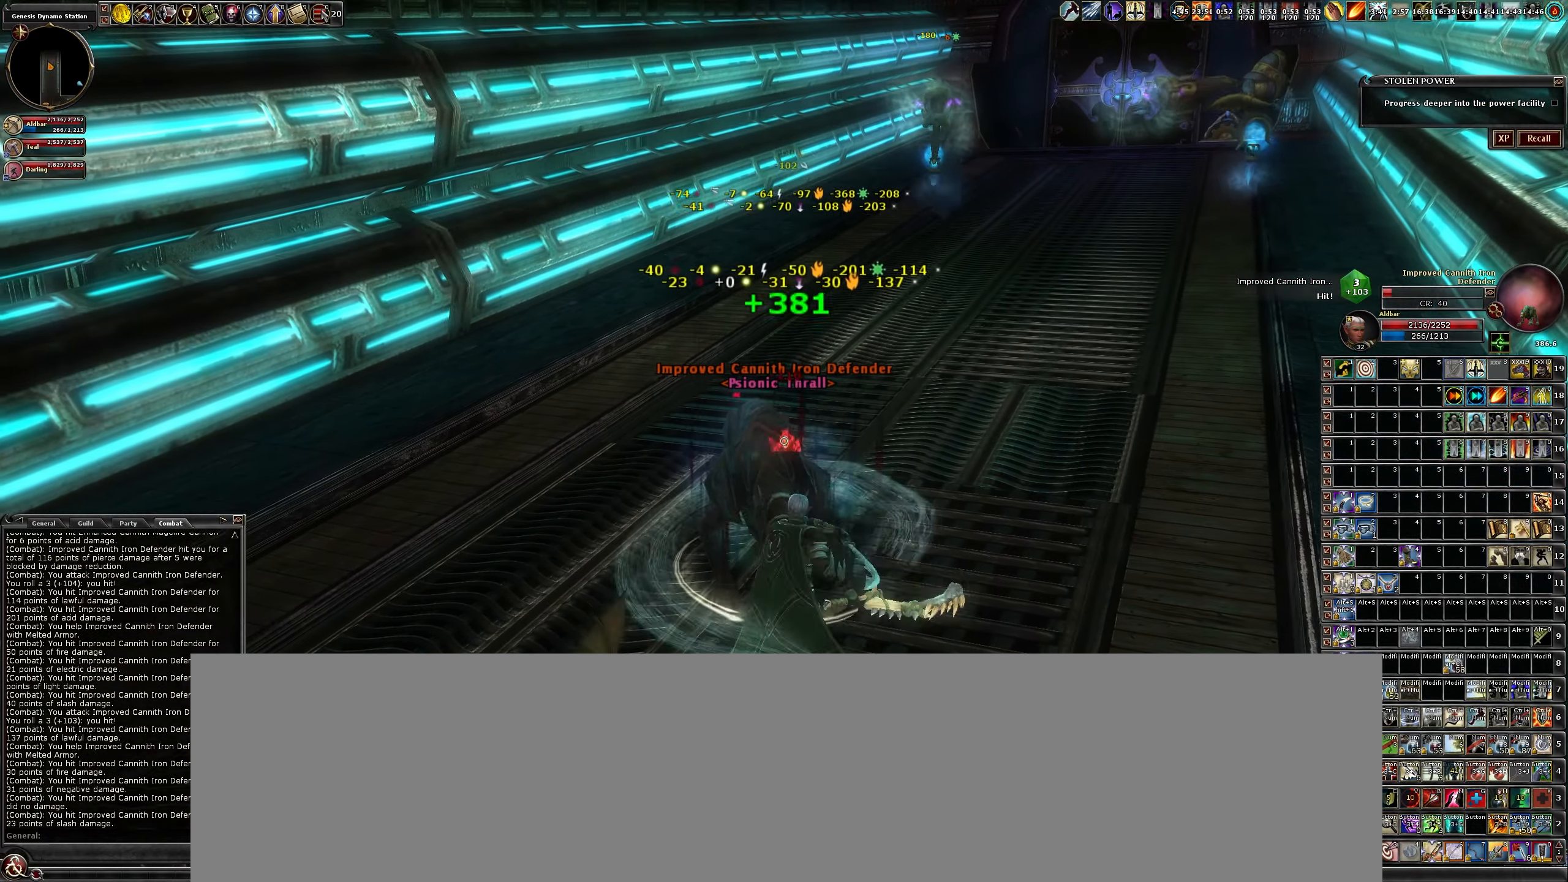
{"keys": [], "mouse": ["left"], "events": []}
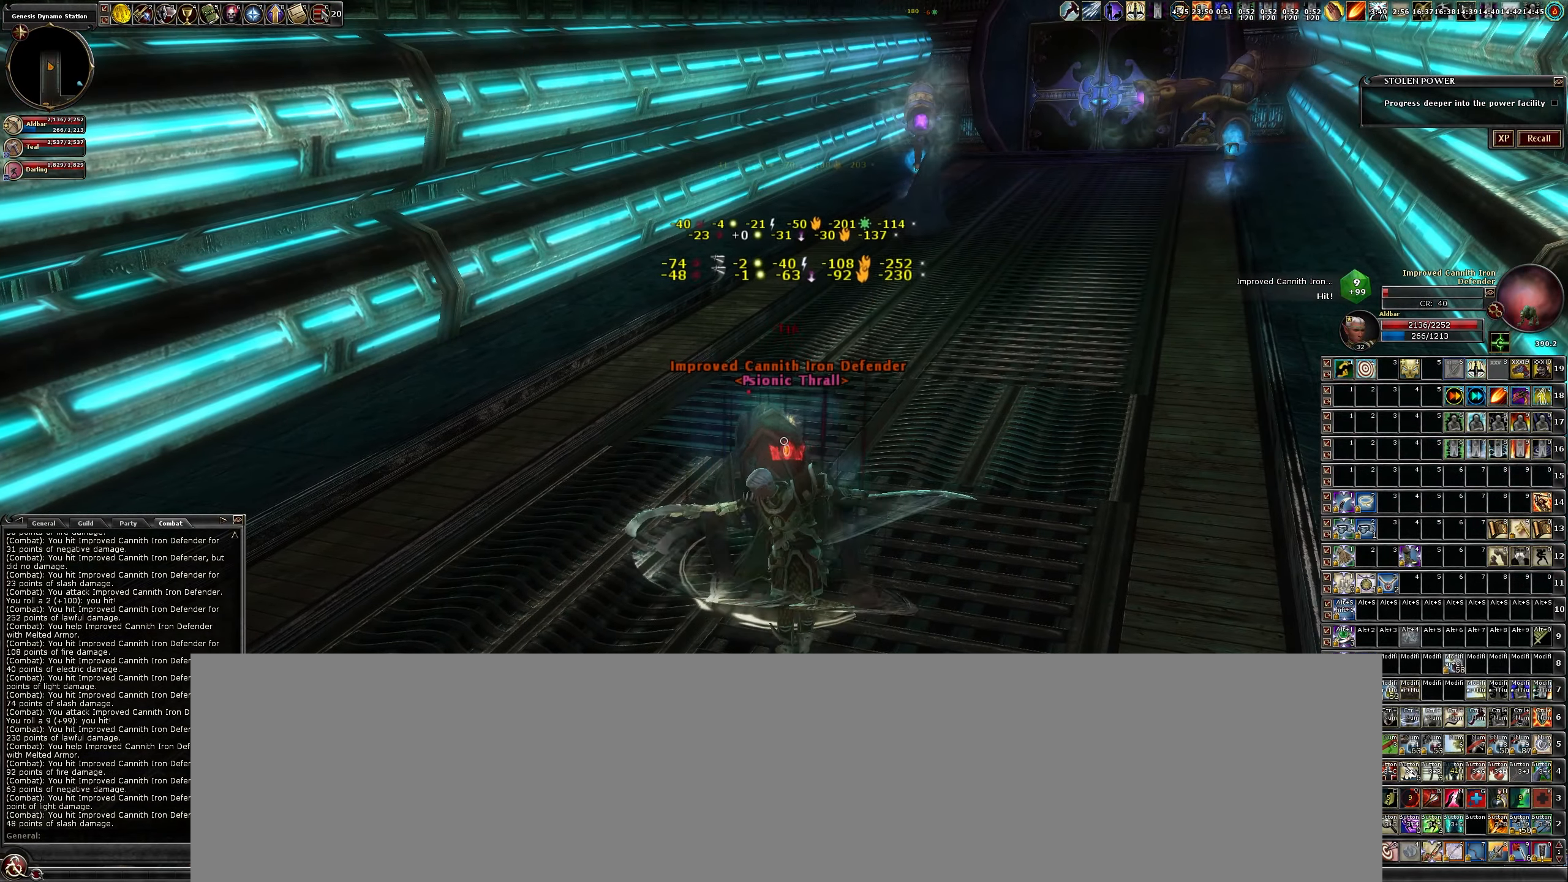
{"keys": [], "mouse": ["left"], "events": []}
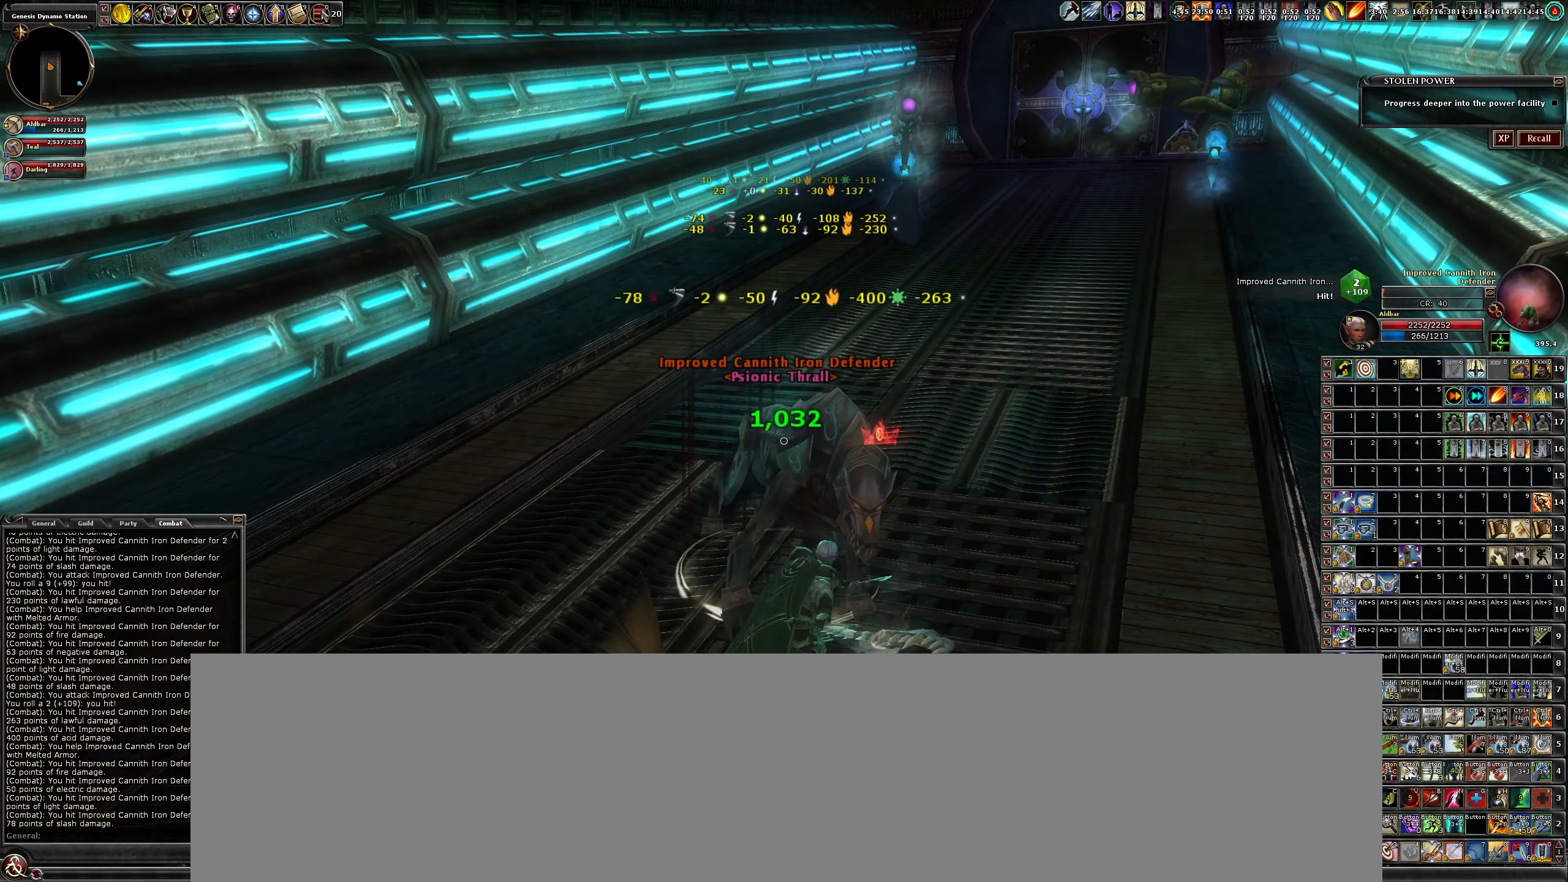
{"keys": [], "mouse": ["left"], "events": []}
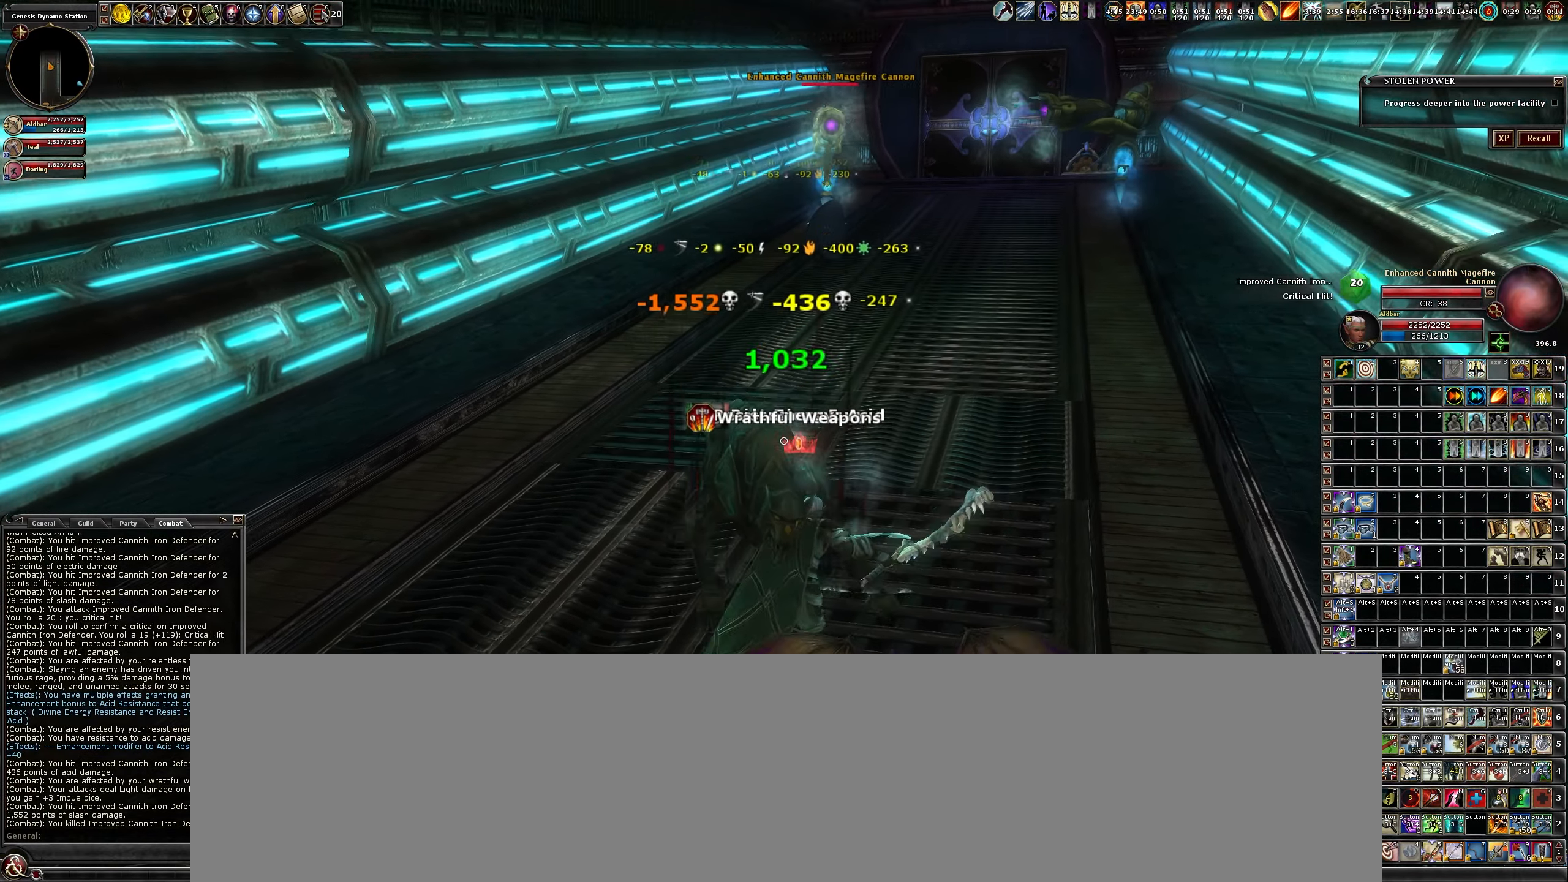
{"keys": ["w"], "mouse": [], "events": [[50, "a", "down"], [300, "a", "up"], [333, "w", "down"], [467, "mouse_left", "up"]]}
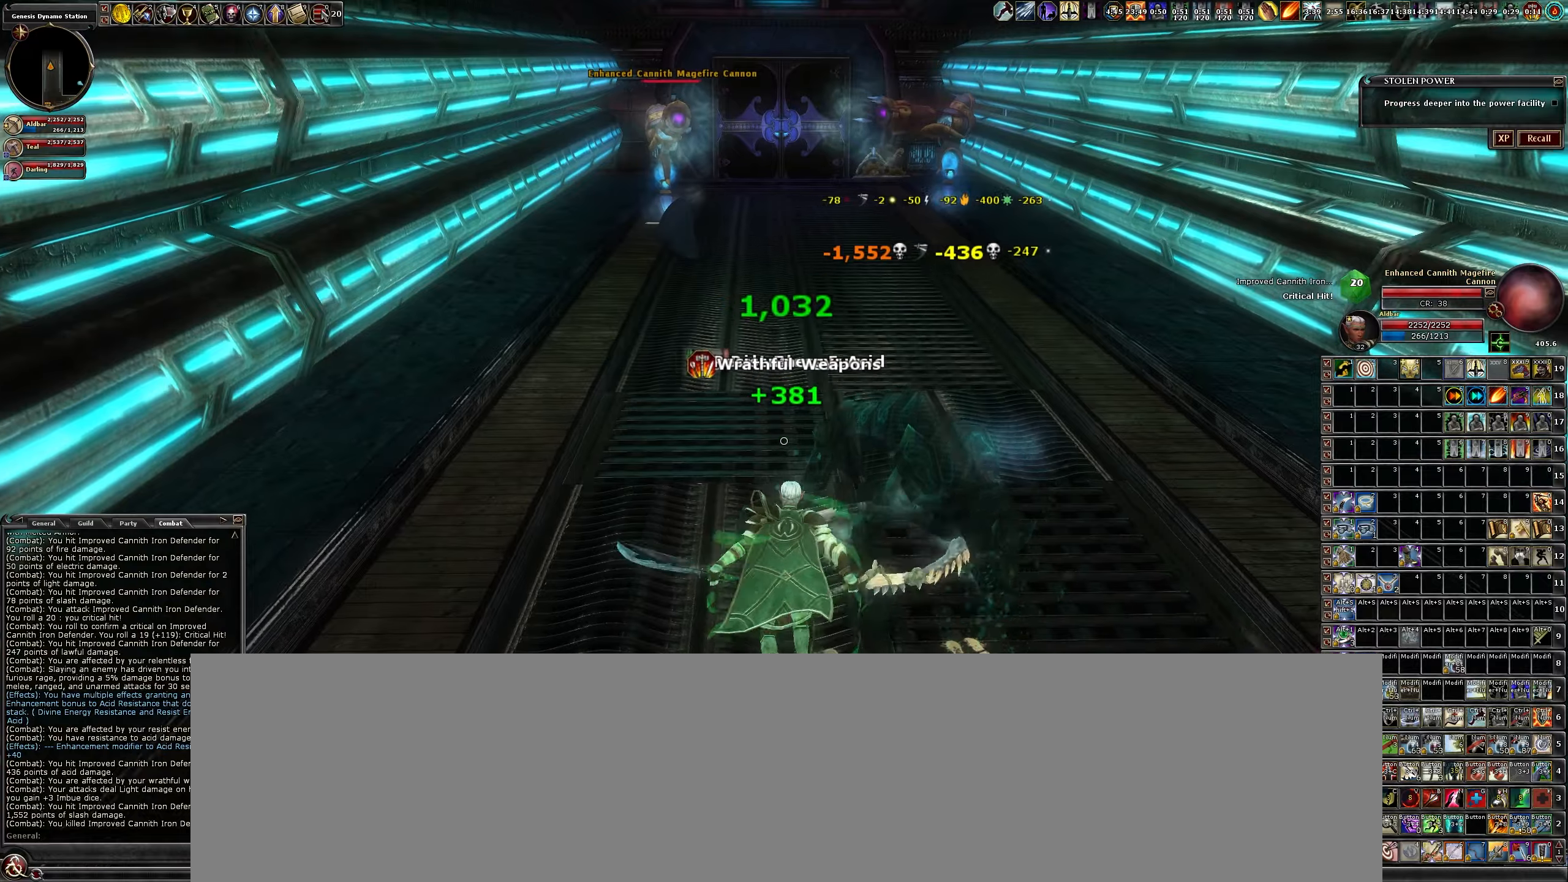
{"keys": ["space", "w"], "mouse": [], "events": [[217, "space", "down"]]}
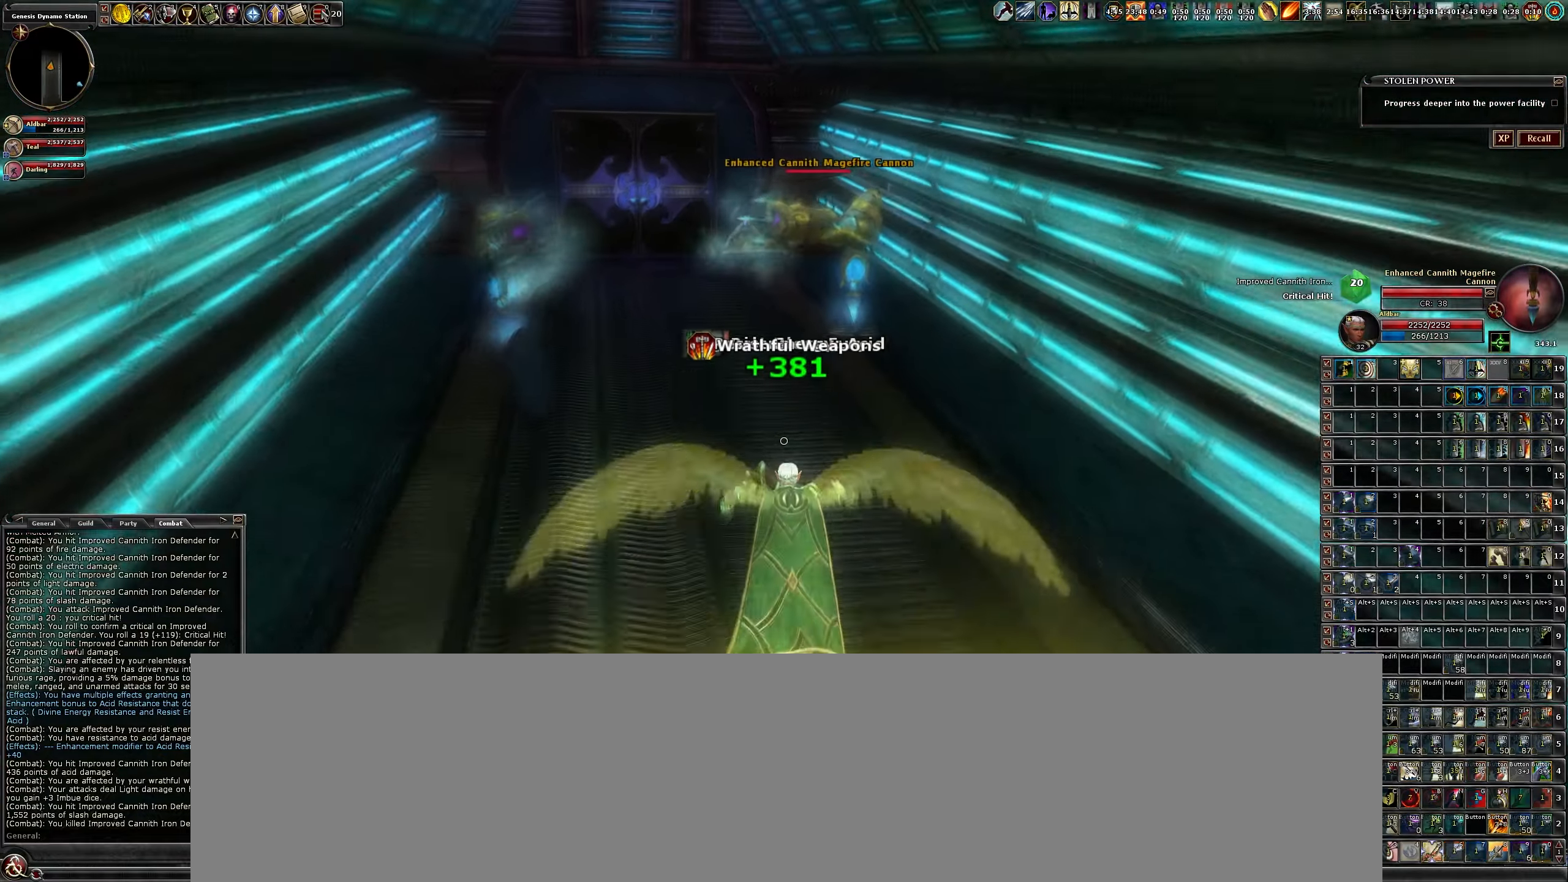
{"keys": ["b", "w"], "mouse": ["left"], "events": [[67, "space", "up"], [350, "mouse_left", "down"], [500, "b", "down"]]}
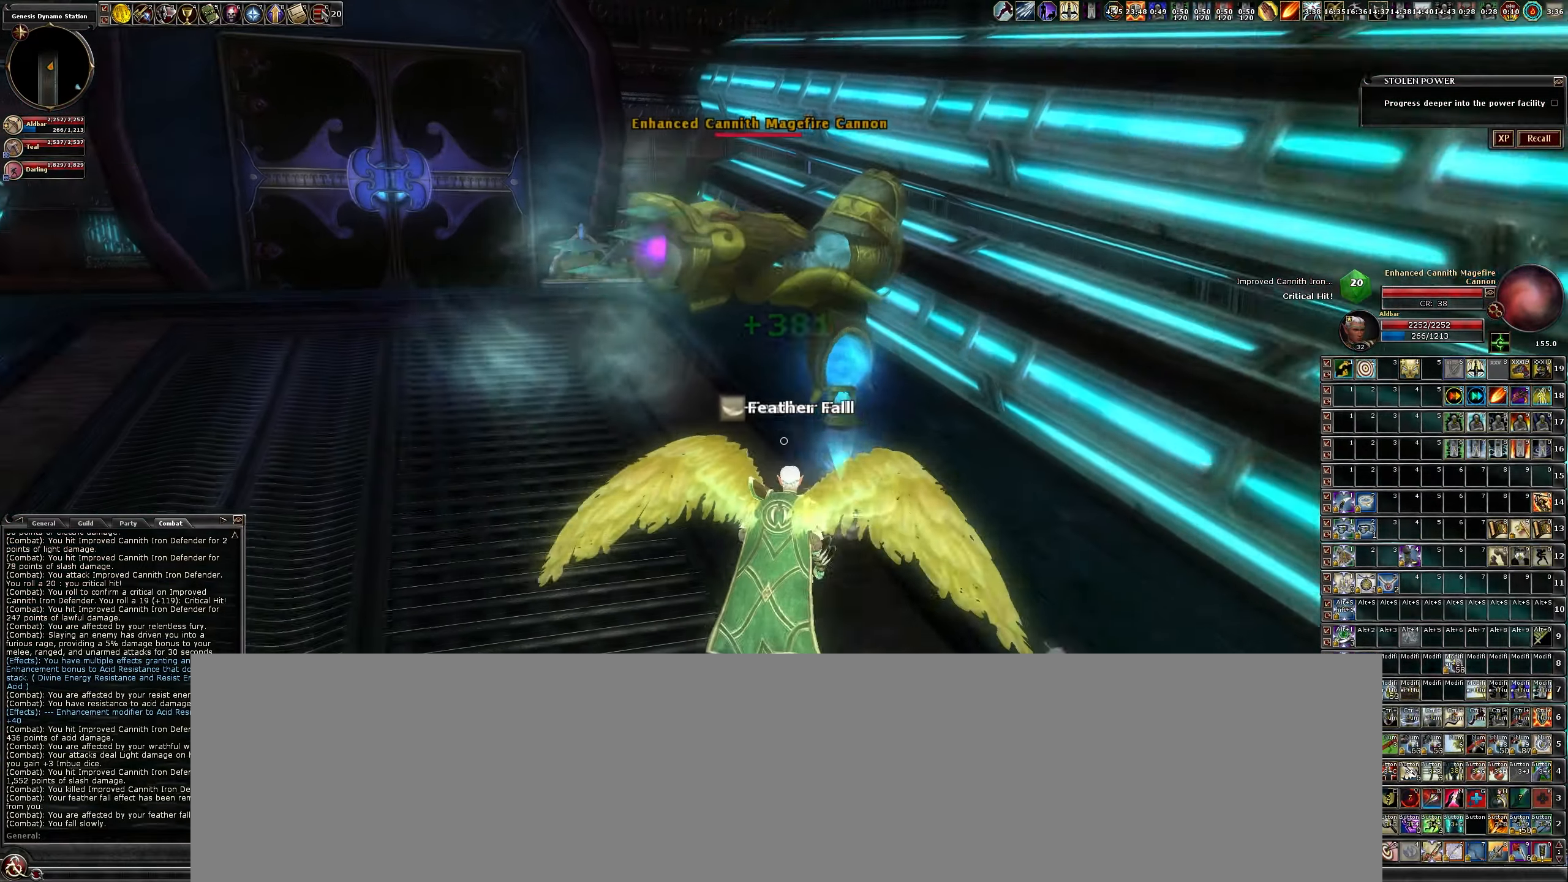
{"keys": ["b", "d"], "mouse": ["left"], "events": [[50, "mouse_left", "up"], [84, "b", "up"], [84, "mouse_left", "down"], [134, "w", "up"], [184, "d", "down"], [367, "d", "up"], [467, "b", "down"], [467, "d", "down"]]}
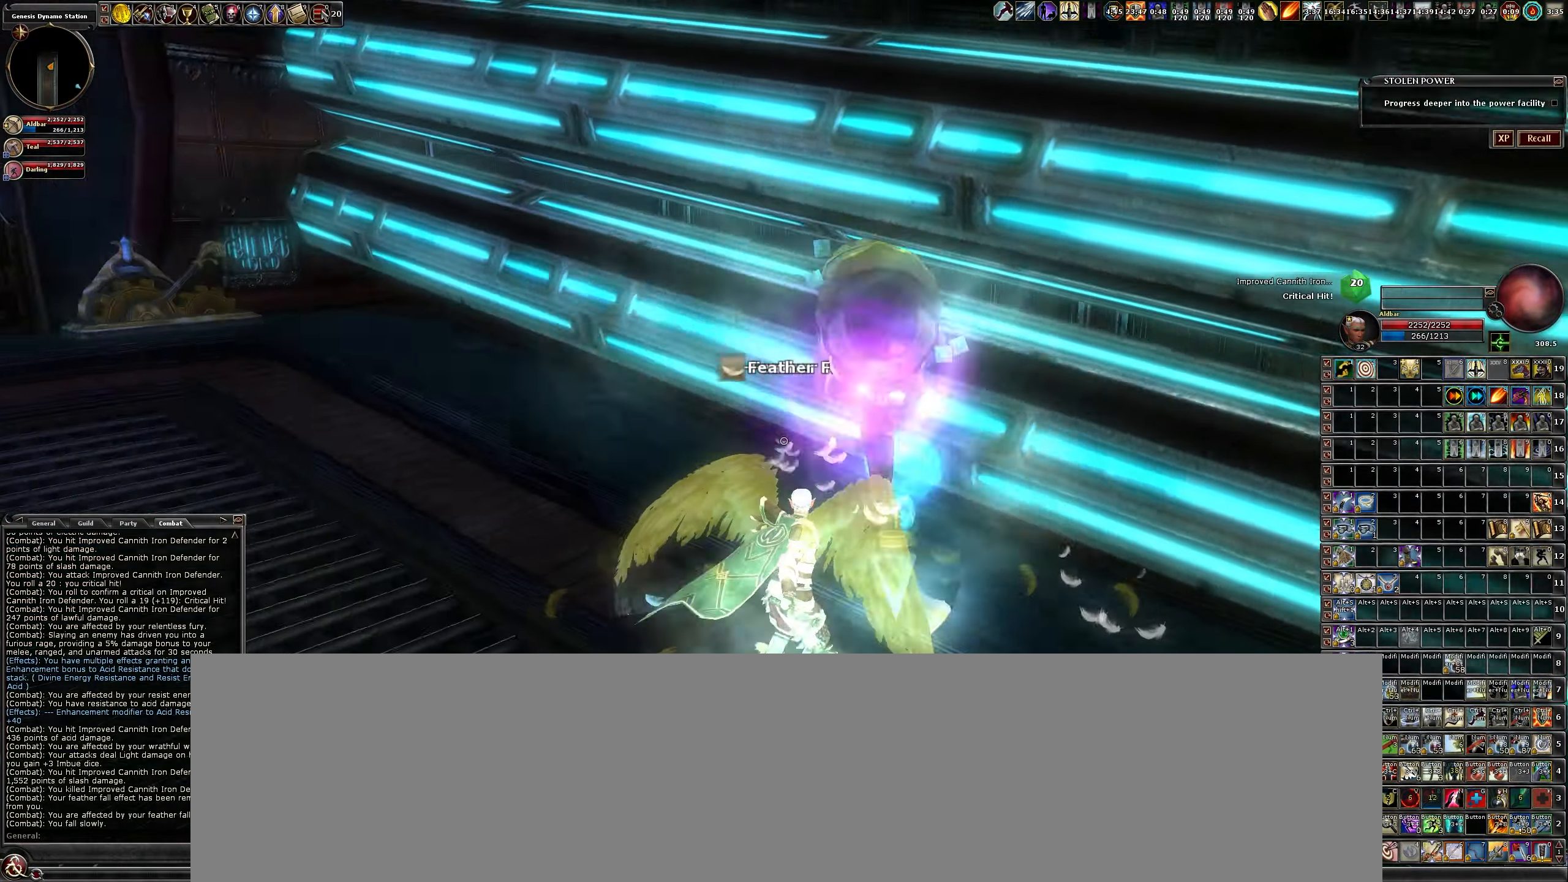
{"keys": [], "mouse": ["left"], "events": [[17, "b", "up"], [100, "d", "up"], [200, "b", "down"], [300, "b", "up"], [300, "d", "down"], [350, "d", "up"]]}
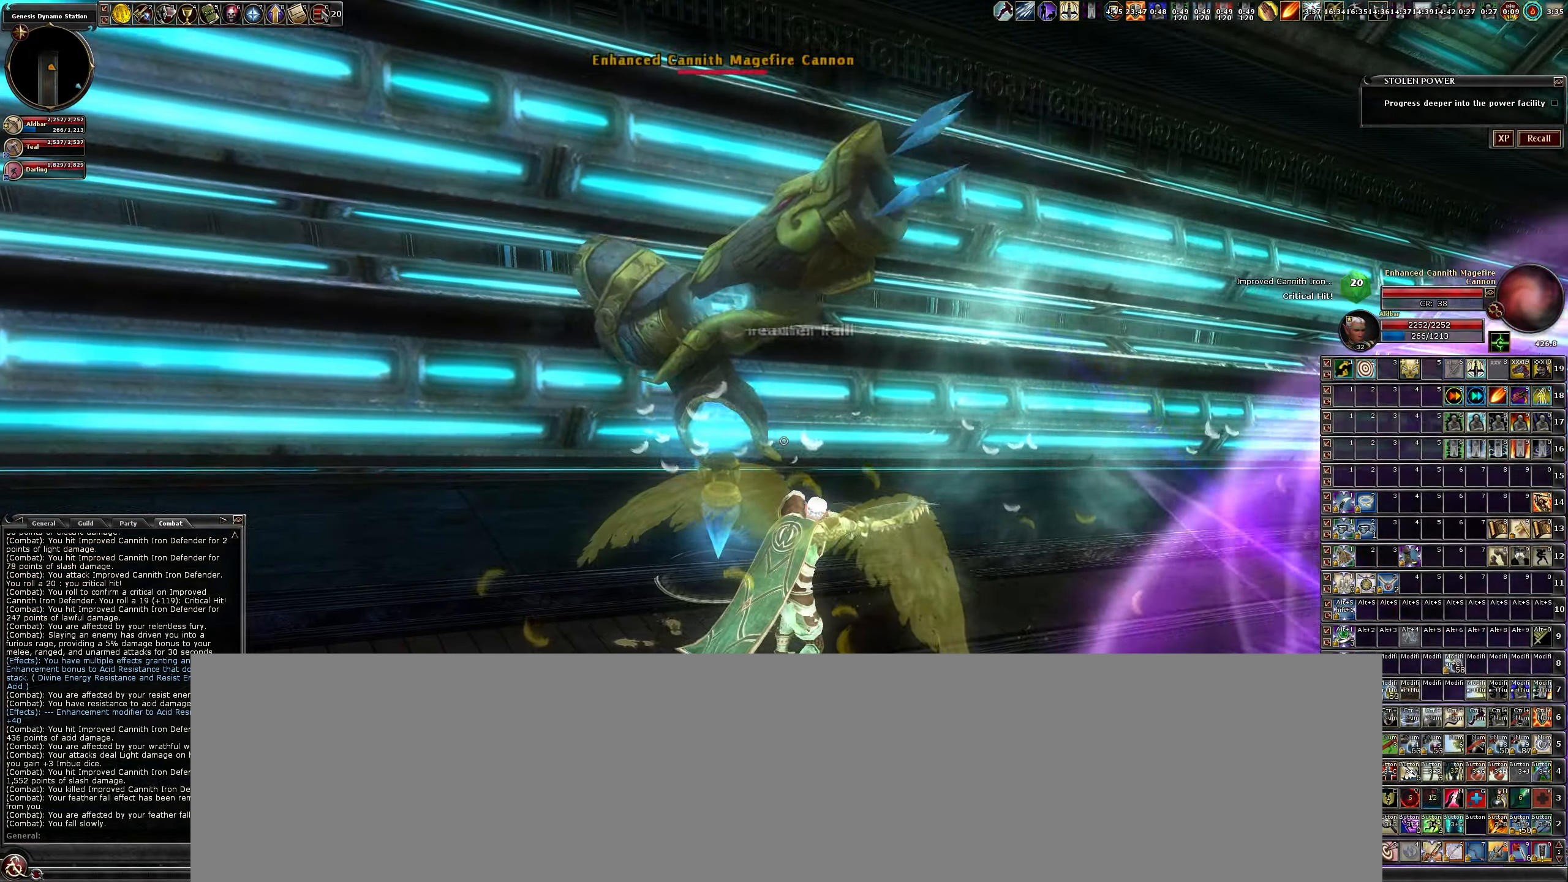
{"keys": ["b"], "mouse": ["left"], "events": [[17, "b", "down"], [67, "b", "up"], [167, "b", "down"], [250, "b", "up"], [250, "d", "down"], [450, "d", "up"], [484, "b", "down"]]}
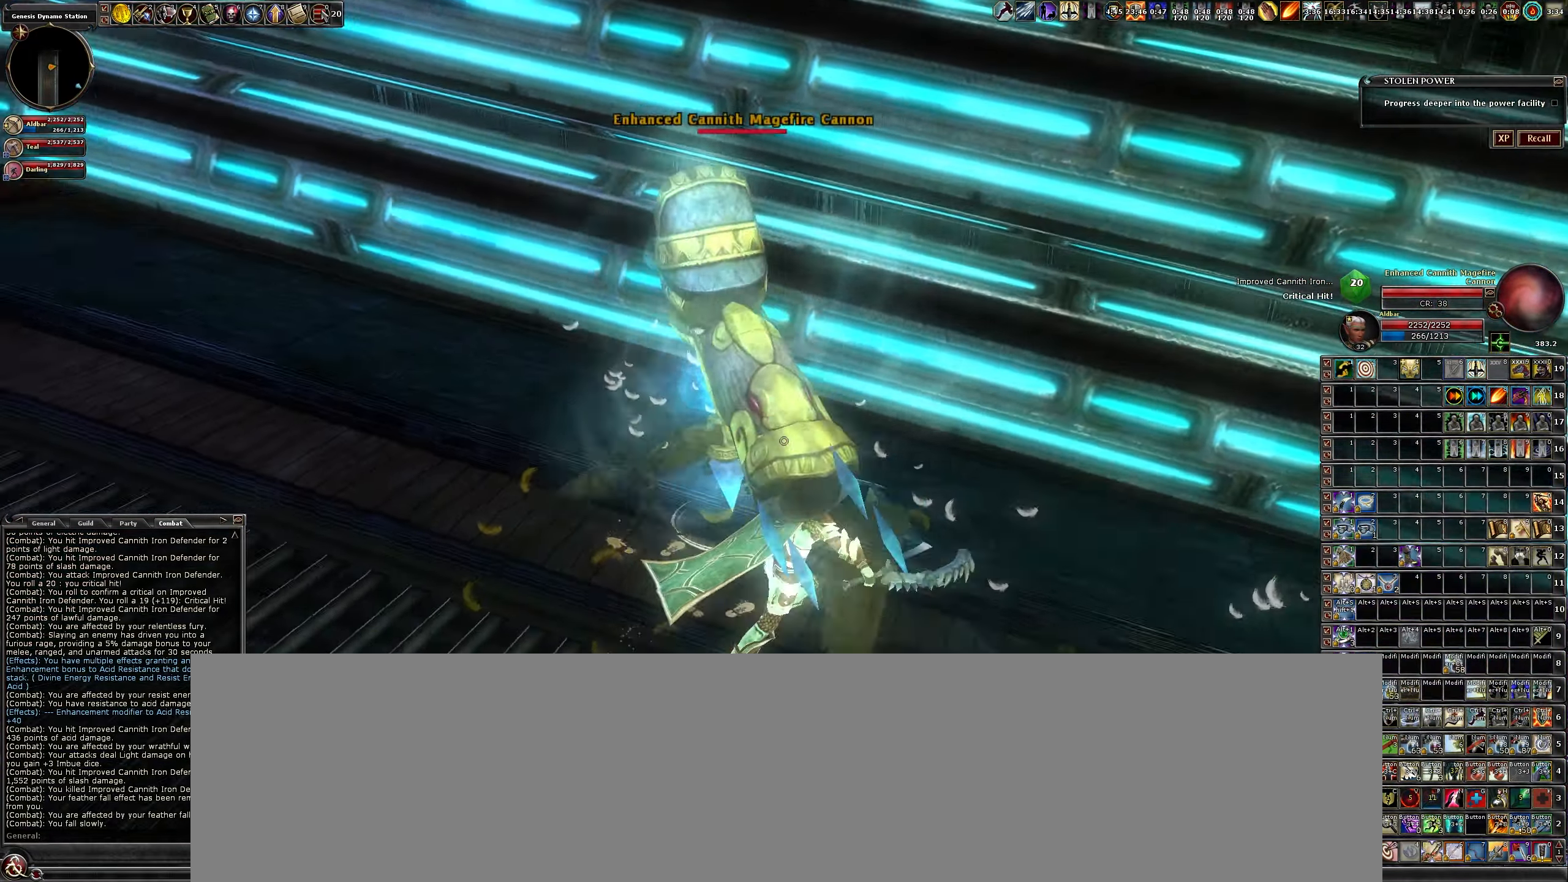
{"keys": ["w"], "mouse": ["left"], "events": [[117, "b", "up"], [167, "d", "down"], [317, "w", "down"], [400, "d", "up"]]}
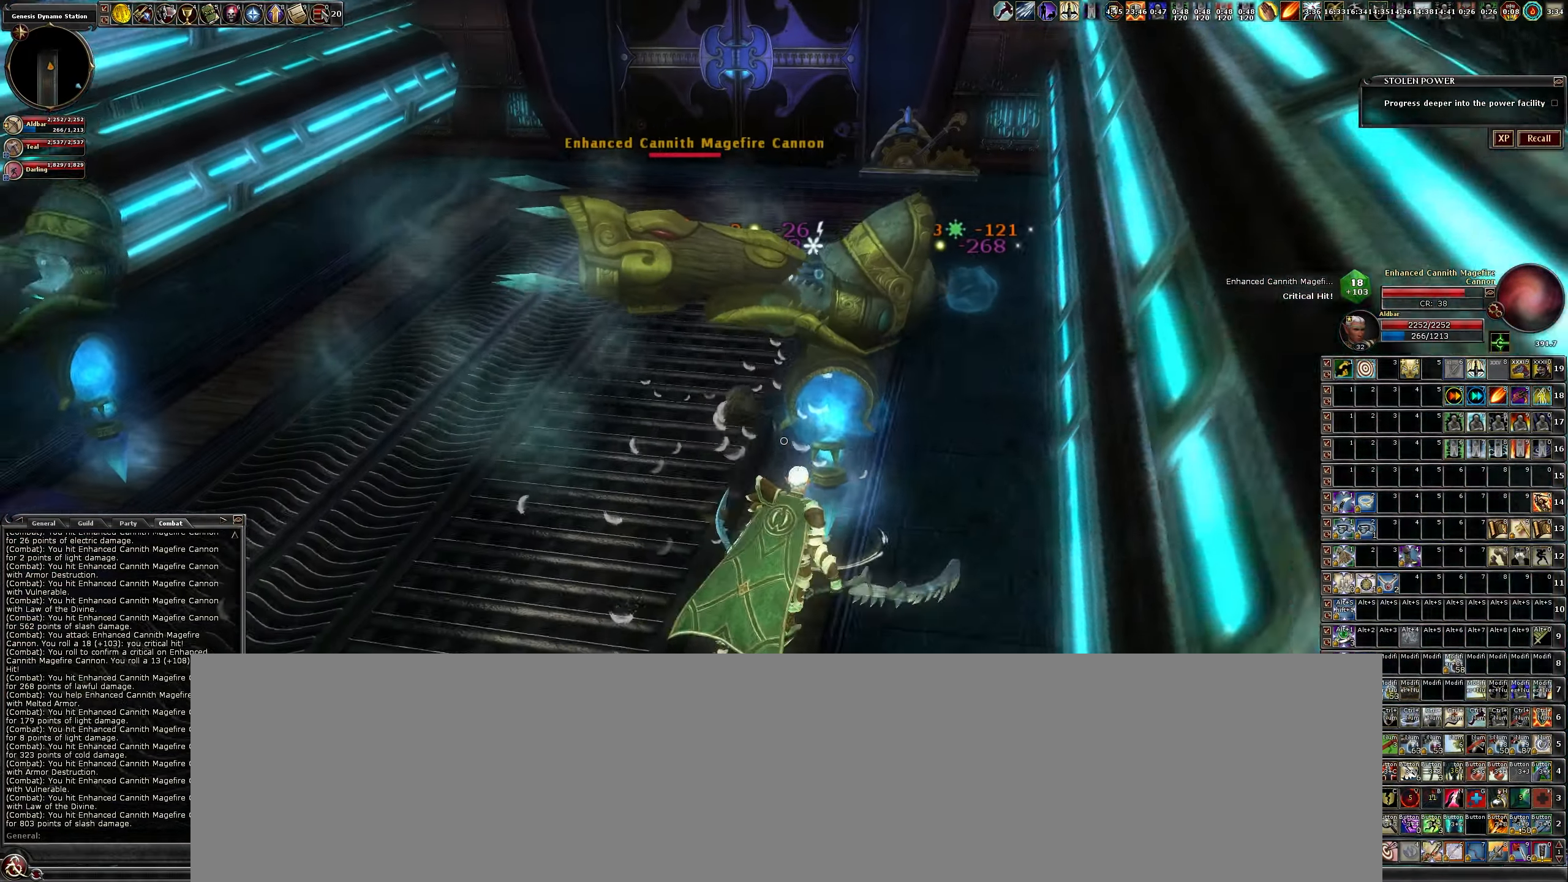
{"keys": [], "mouse": ["left"], "events": [[84, "b", "down"], [134, "w", "up"], [184, "b", "up"], [284, "b", "down"], [367, "b", "up"]]}
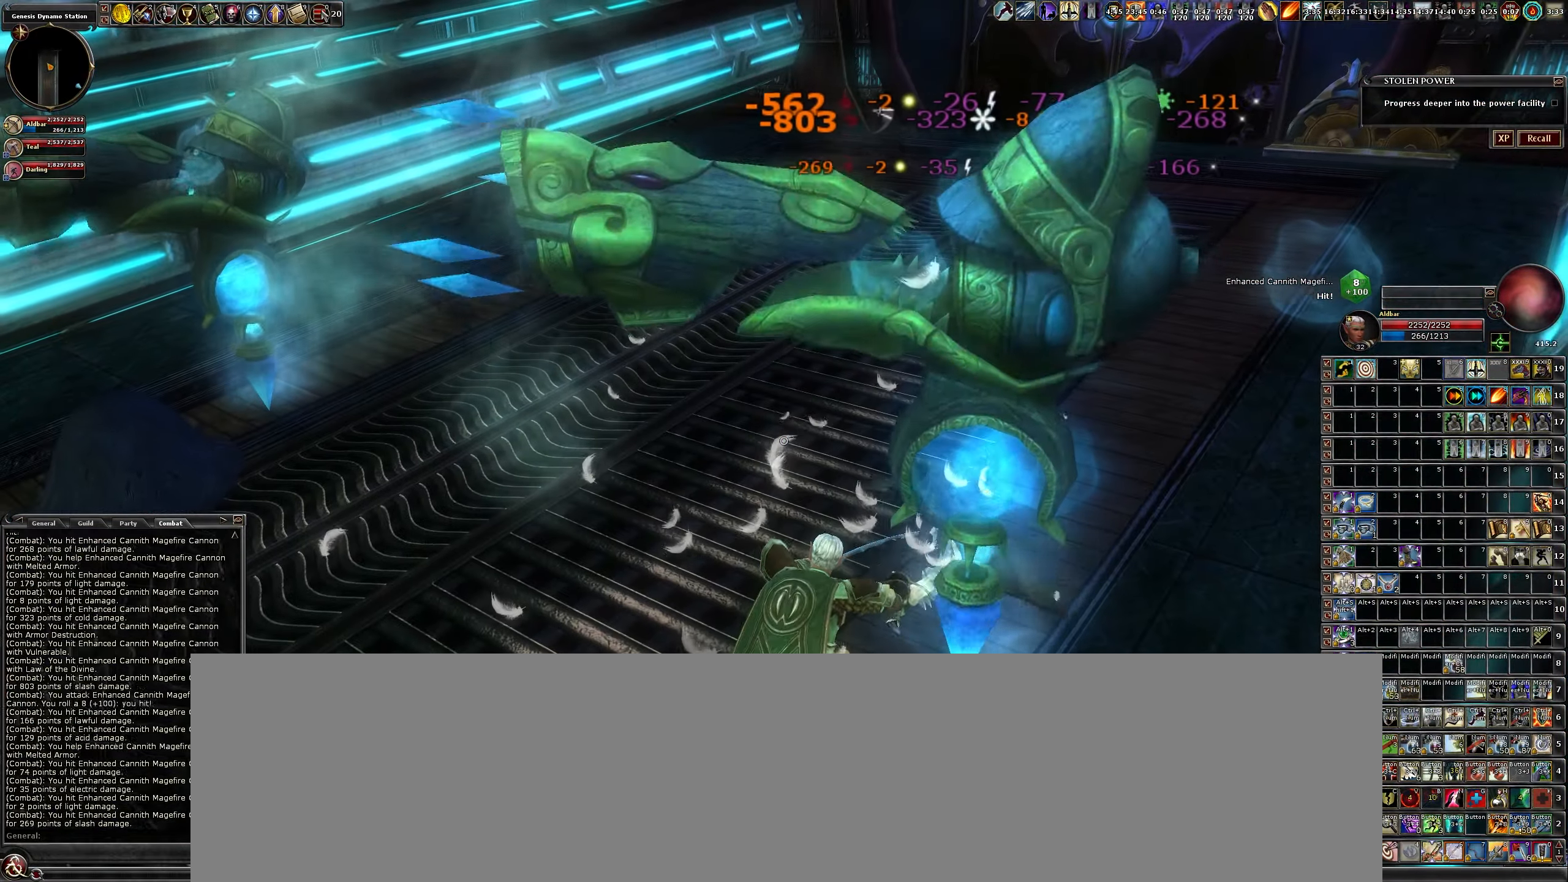
{"keys": [], "mouse": ["left"], "events": [[17, "c", "down"], [100, "c", "up"], [200, "c", "down"], [334, "c", "up"]]}
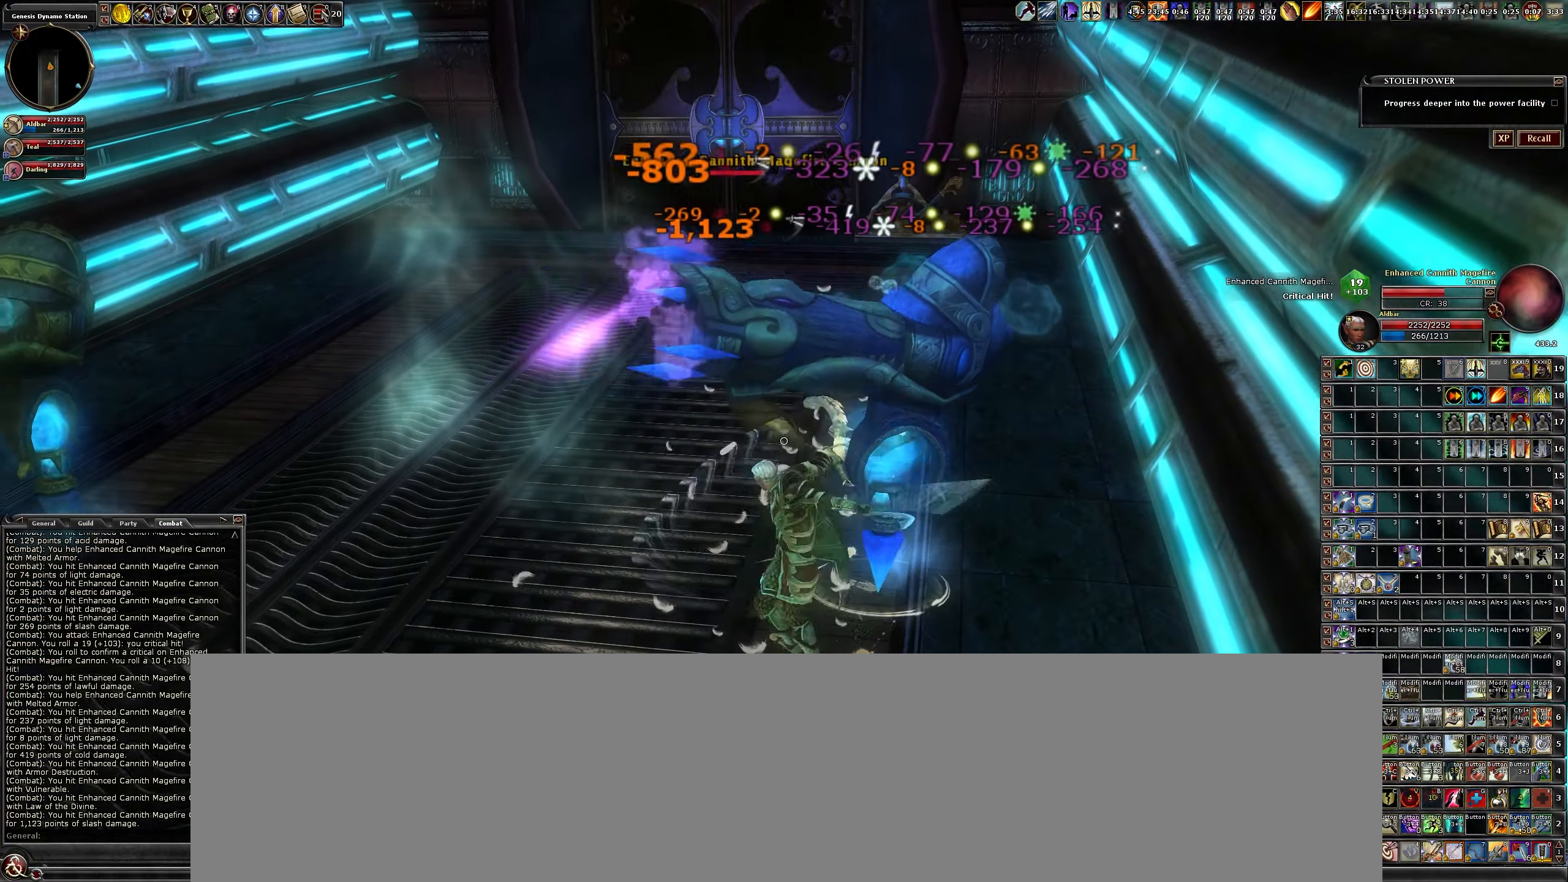
{"keys": [], "mouse": ["left"], "events": [[317, "b", "down"], [400, "b", "up"]]}
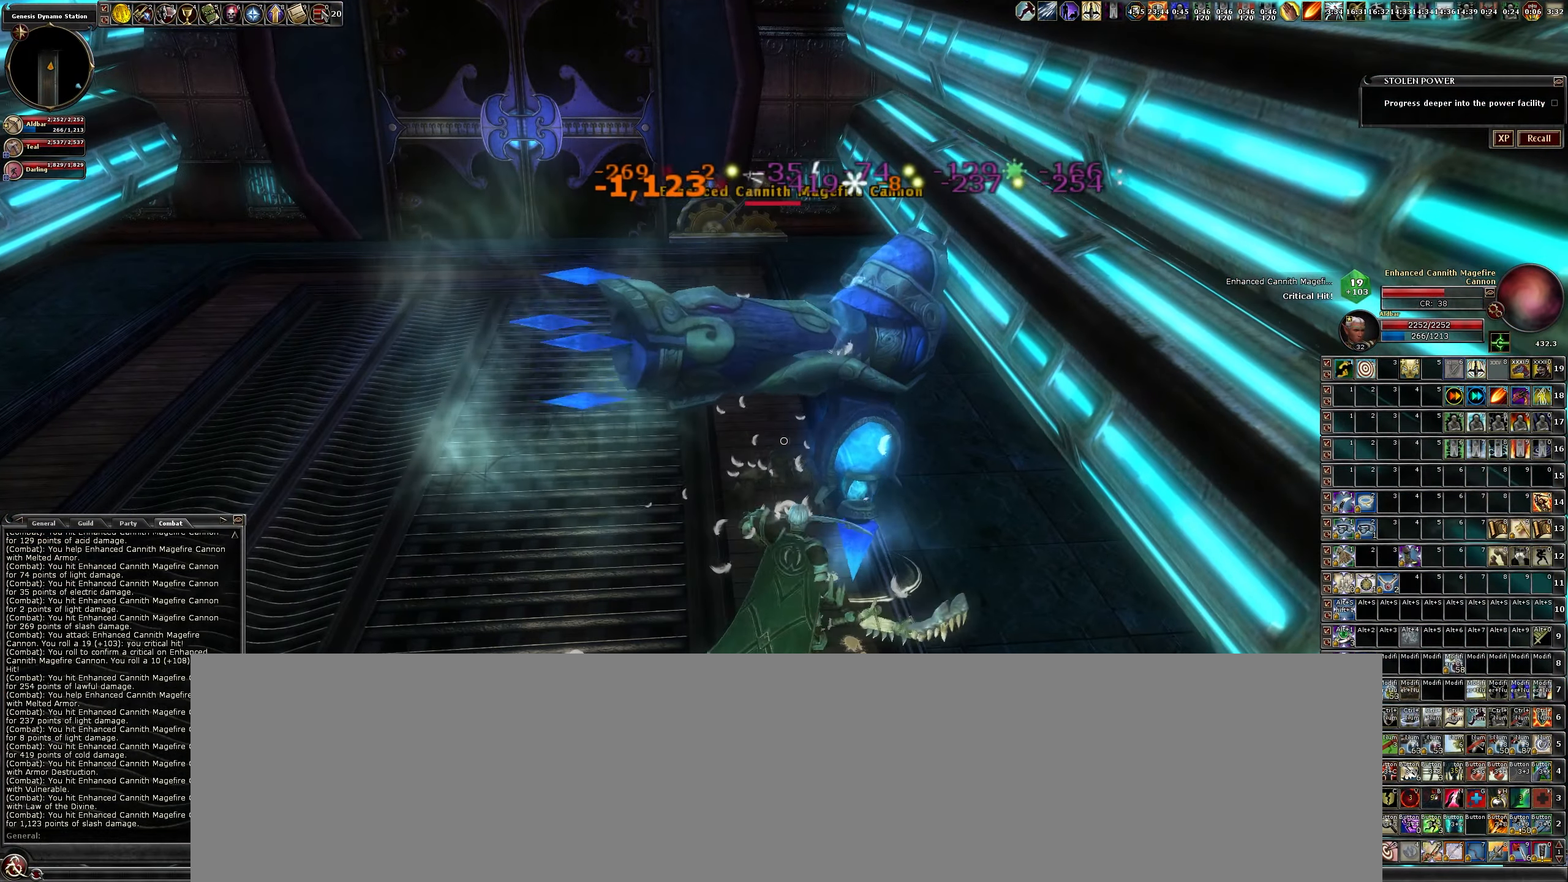
{"keys": [], "mouse": ["left"], "events": [[34, "b", "down"], [134, "b", "up"], [284, "d", "down"], [417, "d", "up"]]}
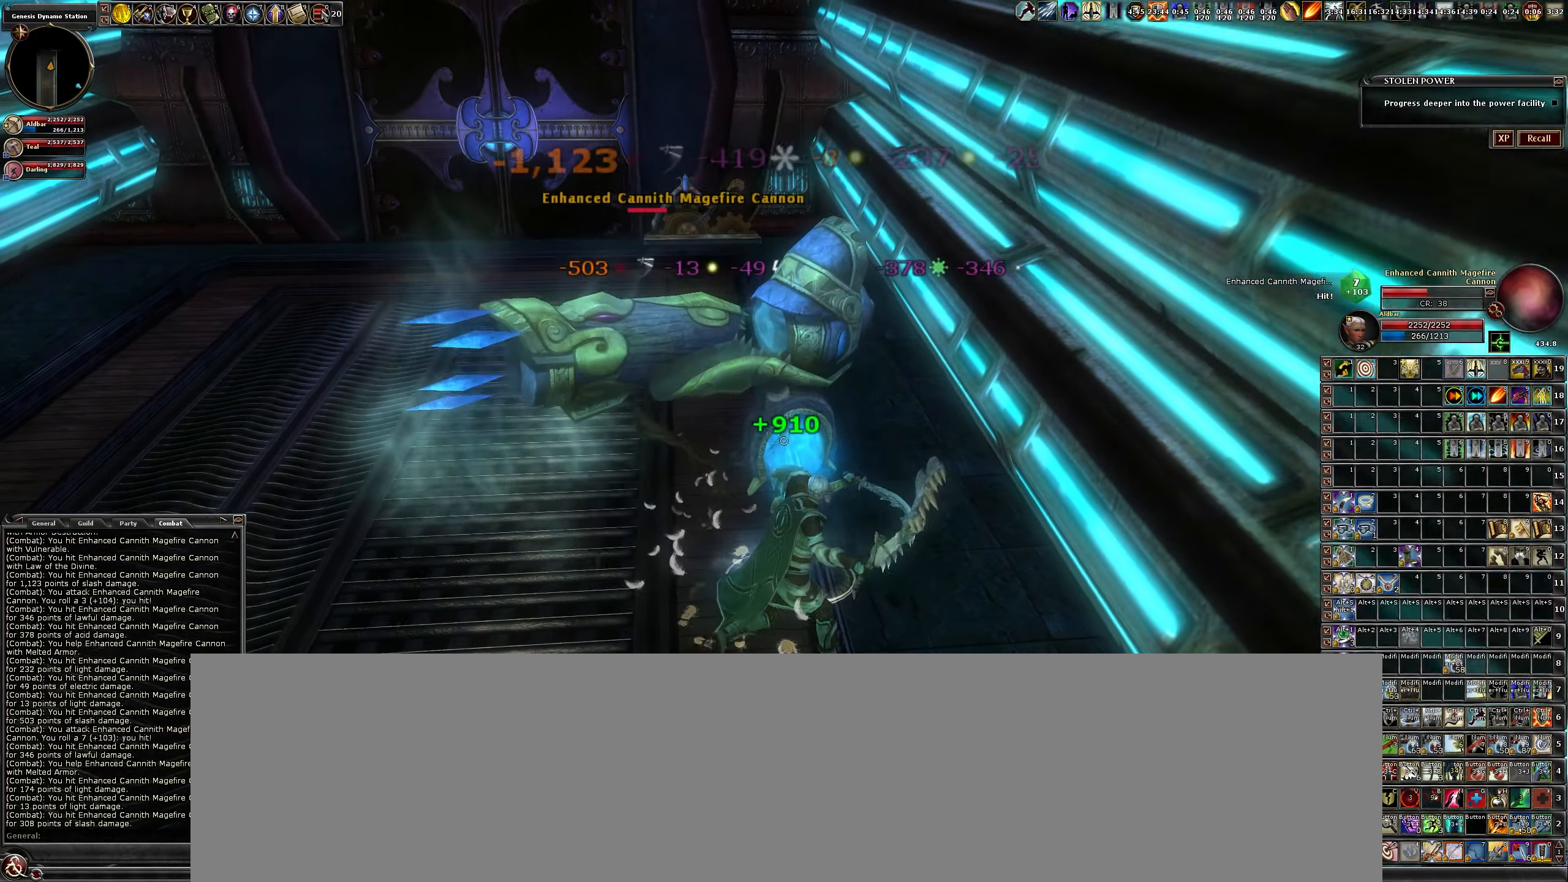
{"keys": ["c"], "mouse": ["left"], "events": [[17, "b", "down"], [117, "b", "up"], [251, "b", "down"], [284, "b", "up"], [484, "c", "down"]]}
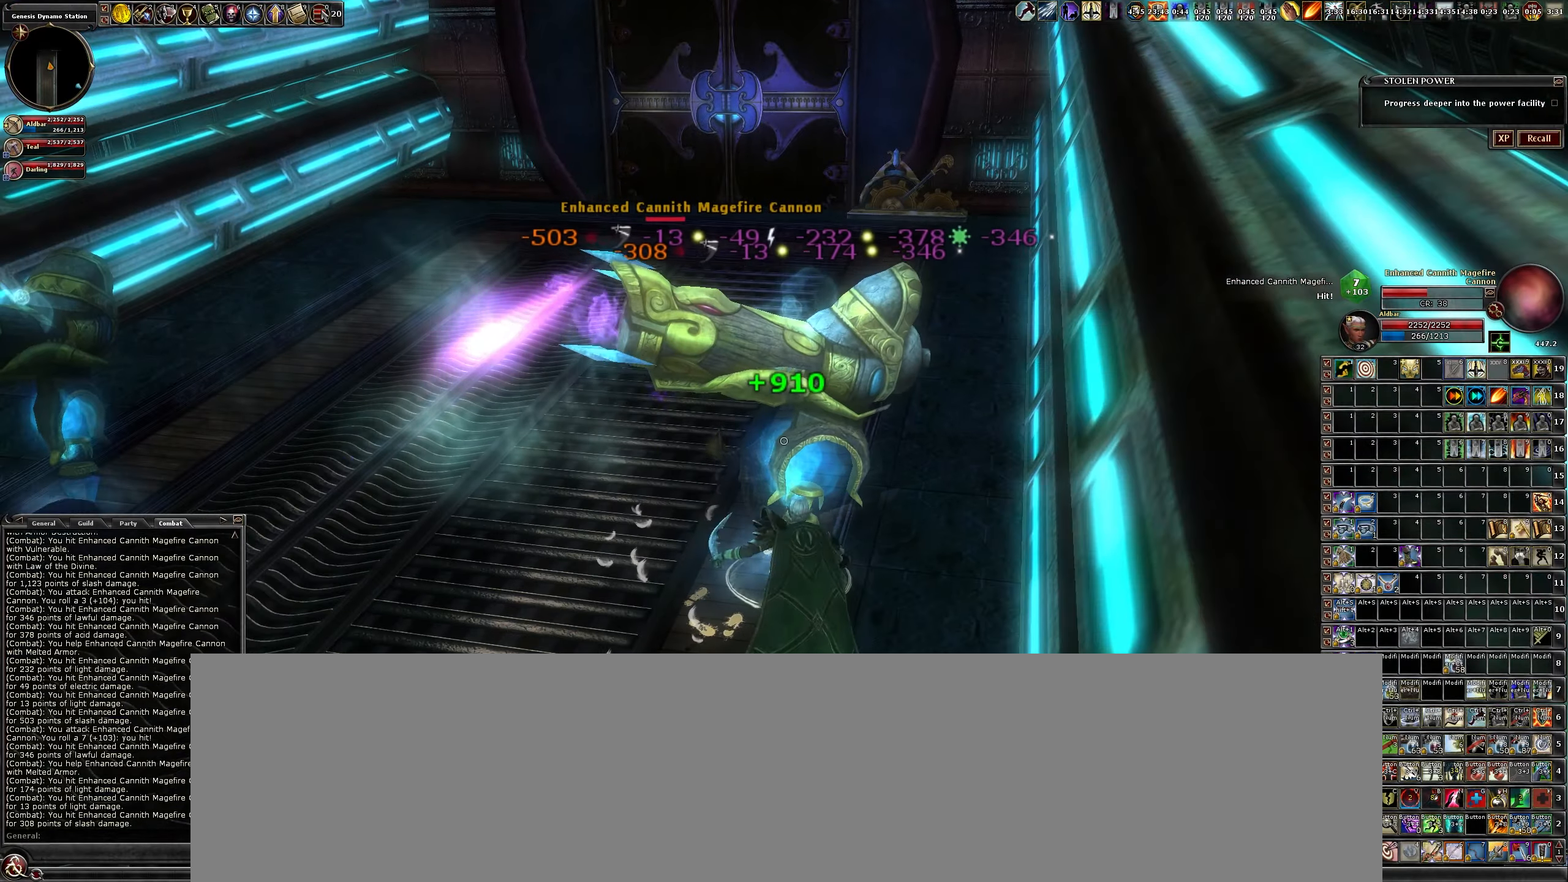
{"keys": ["c"], "mouse": ["left"], "events": [[83, "c", "up"], [183, "c", "down"], [266, "c", "up"], [350, "c", "down"]]}
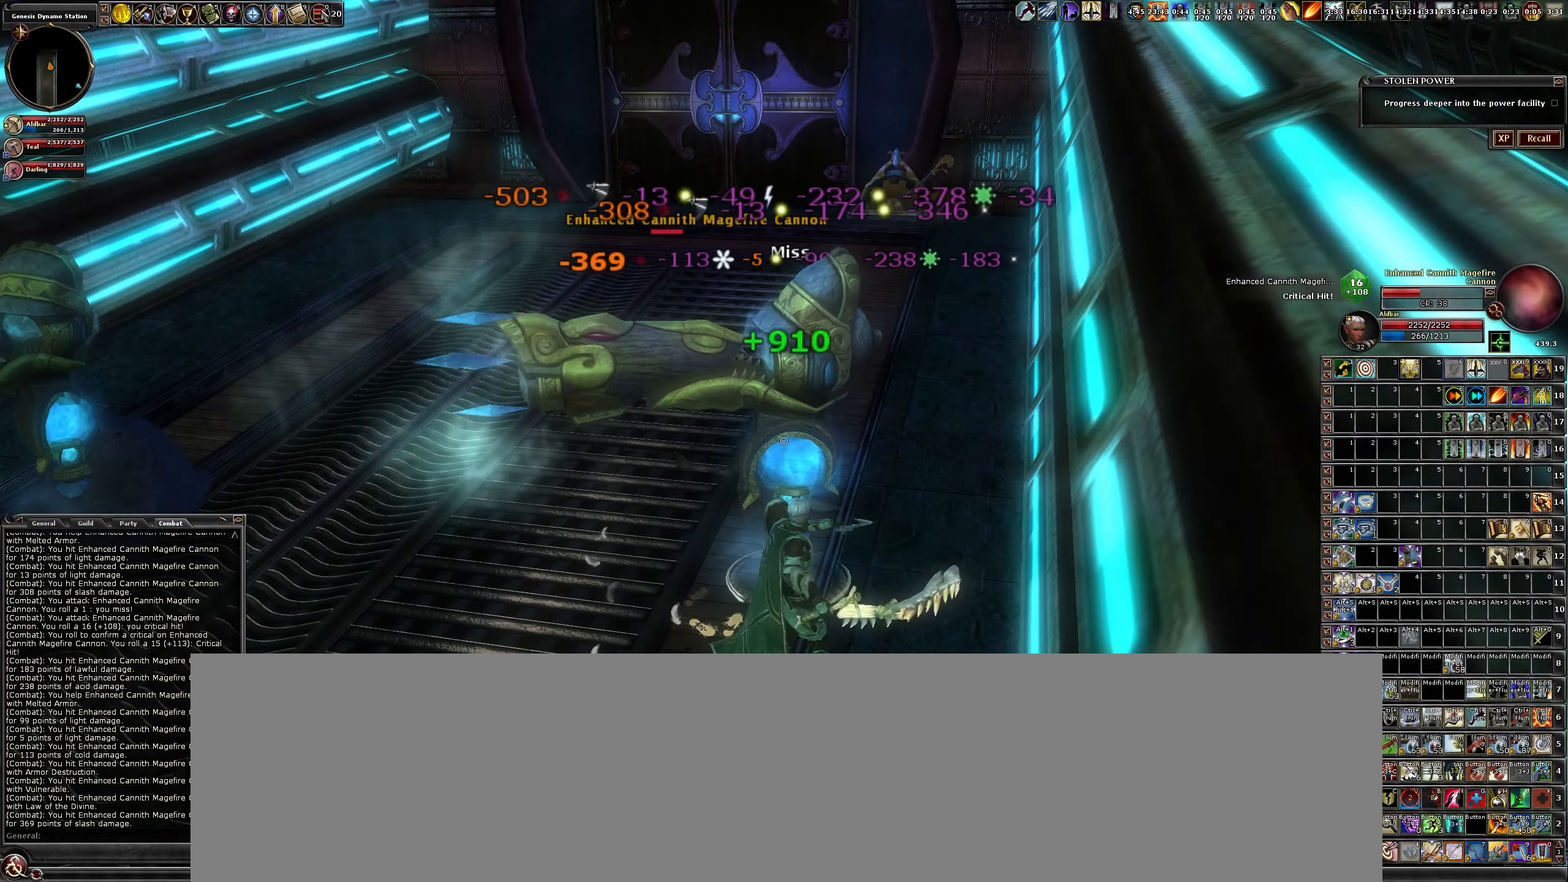
{"keys": ["b"], "mouse": ["left"], "events": [[83, "c", "up"], [433, "b", "down"]]}
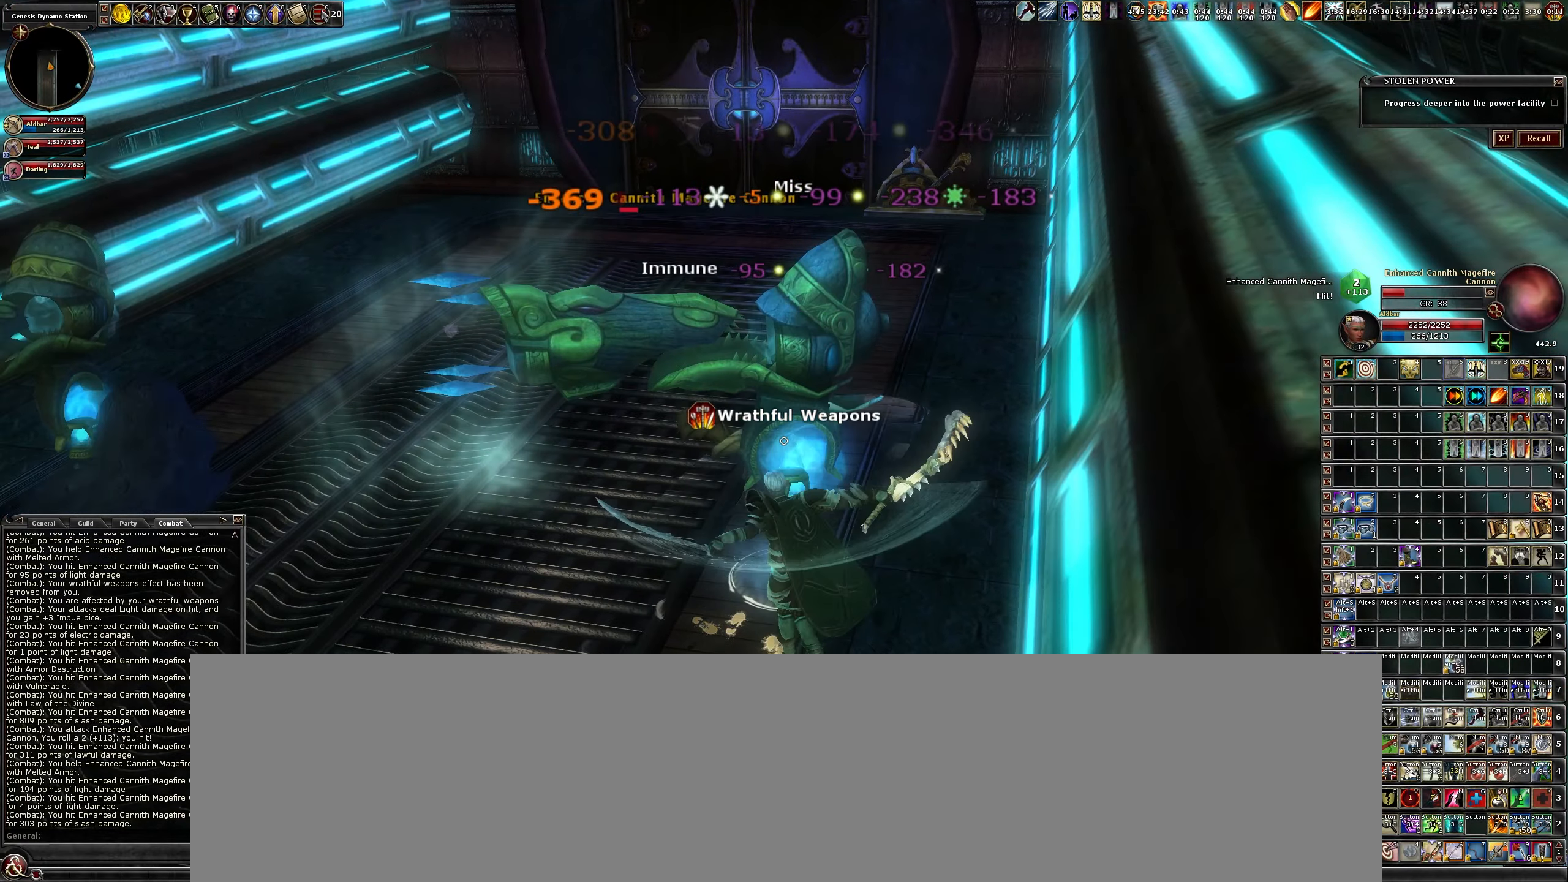
{"keys": [], "mouse": ["left"], "events": [[16, "b", "up"], [150, "b", "down"], [250, "b", "up"], [333, "b", "down"], [433, "b", "up"]]}
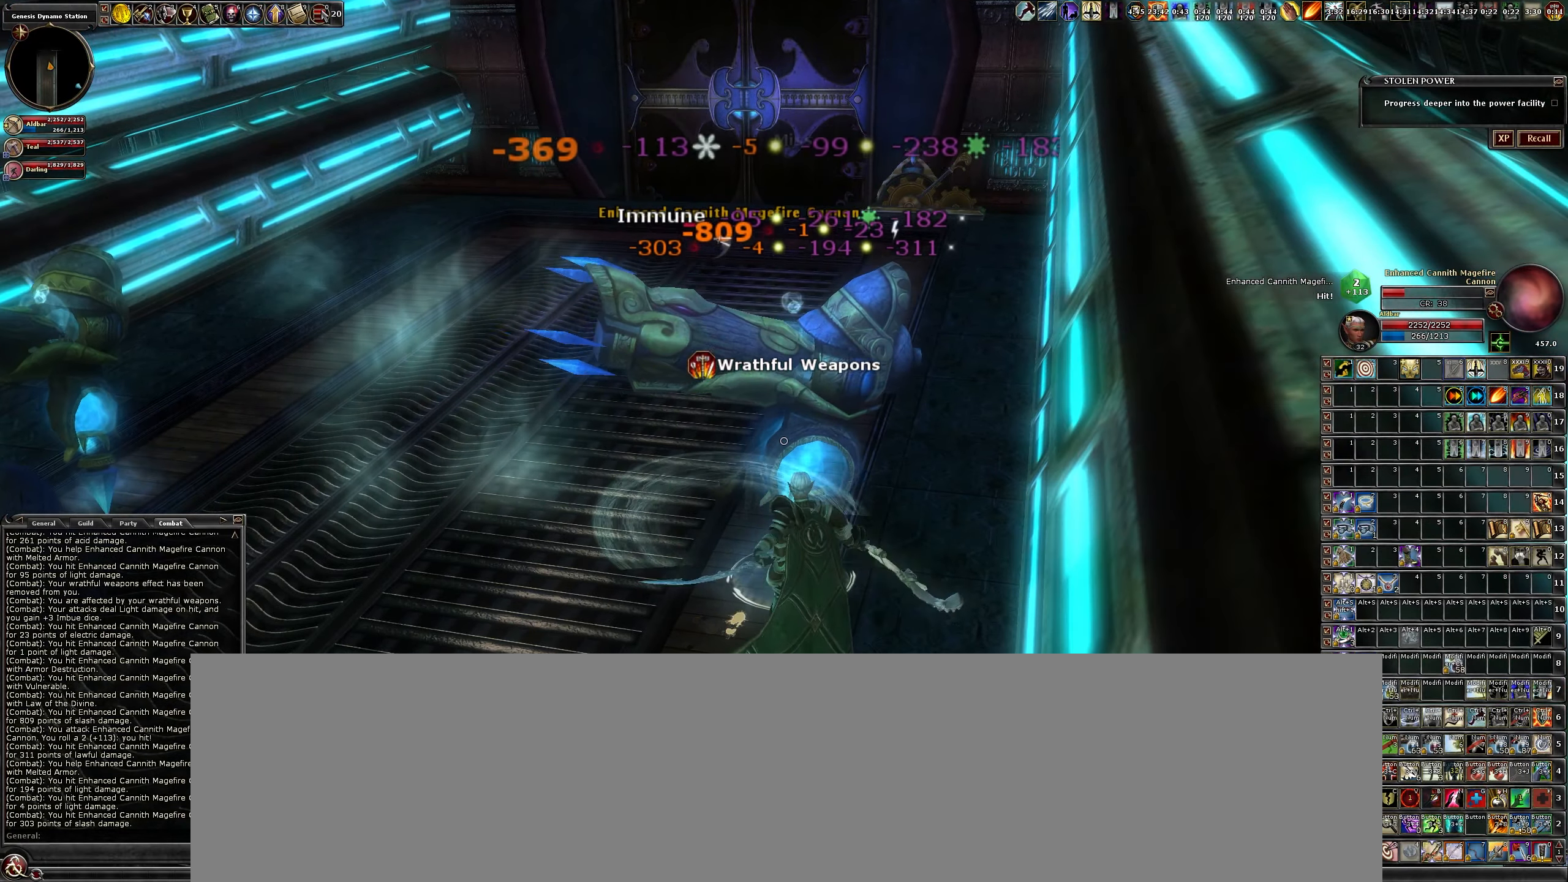
{"keys": [], "mouse": ["left"], "events": []}
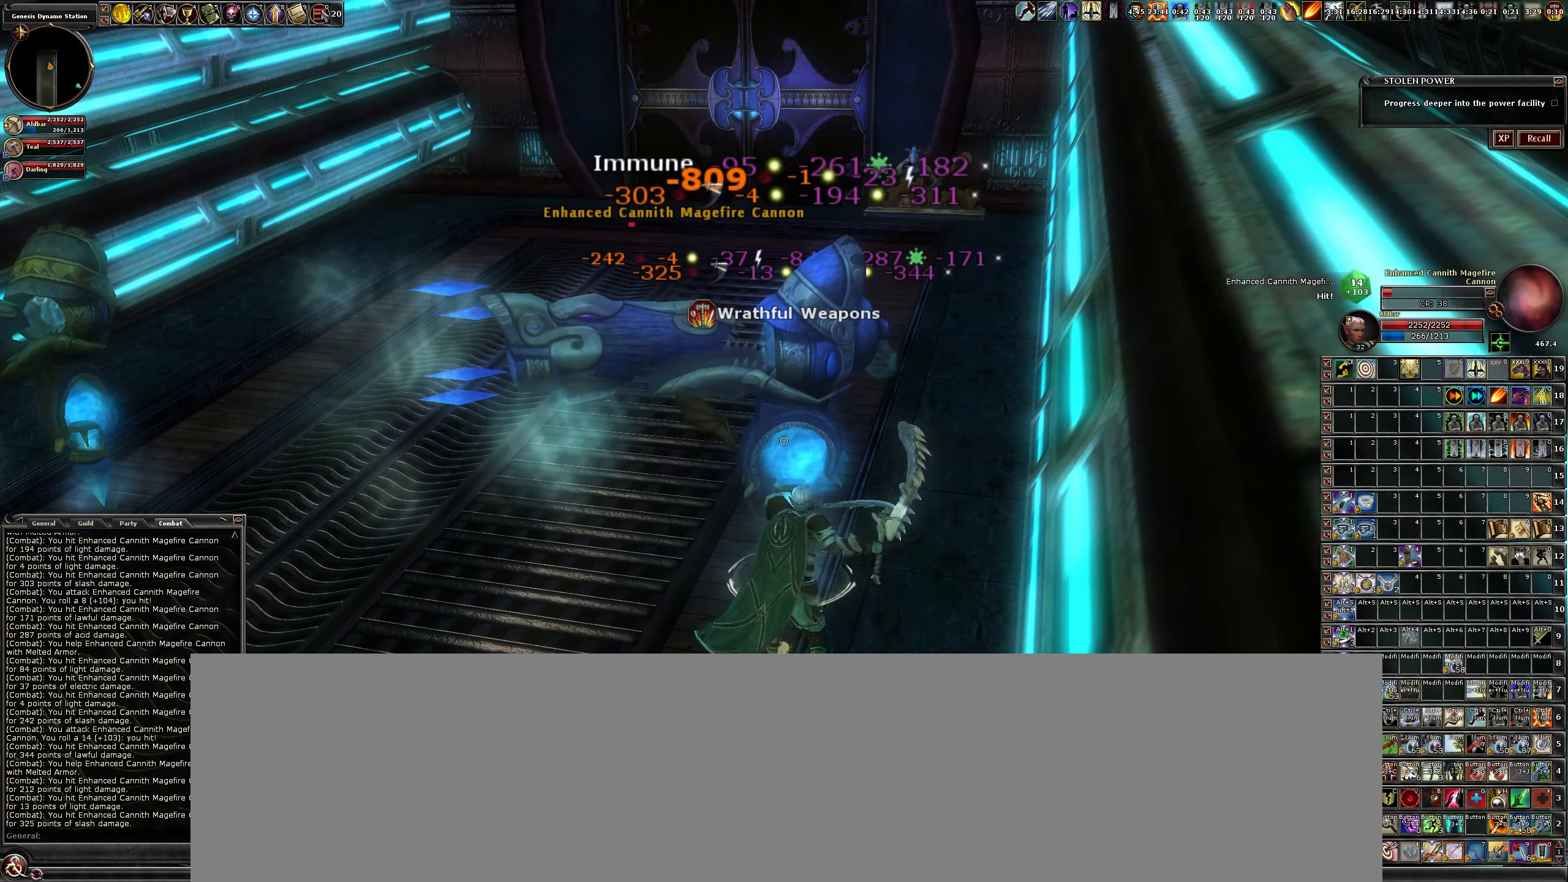
{"keys": ["c"], "mouse": ["left"], "events": [[133, "b", "down"], [266, "b", "up"], [466, "c", "down"]]}
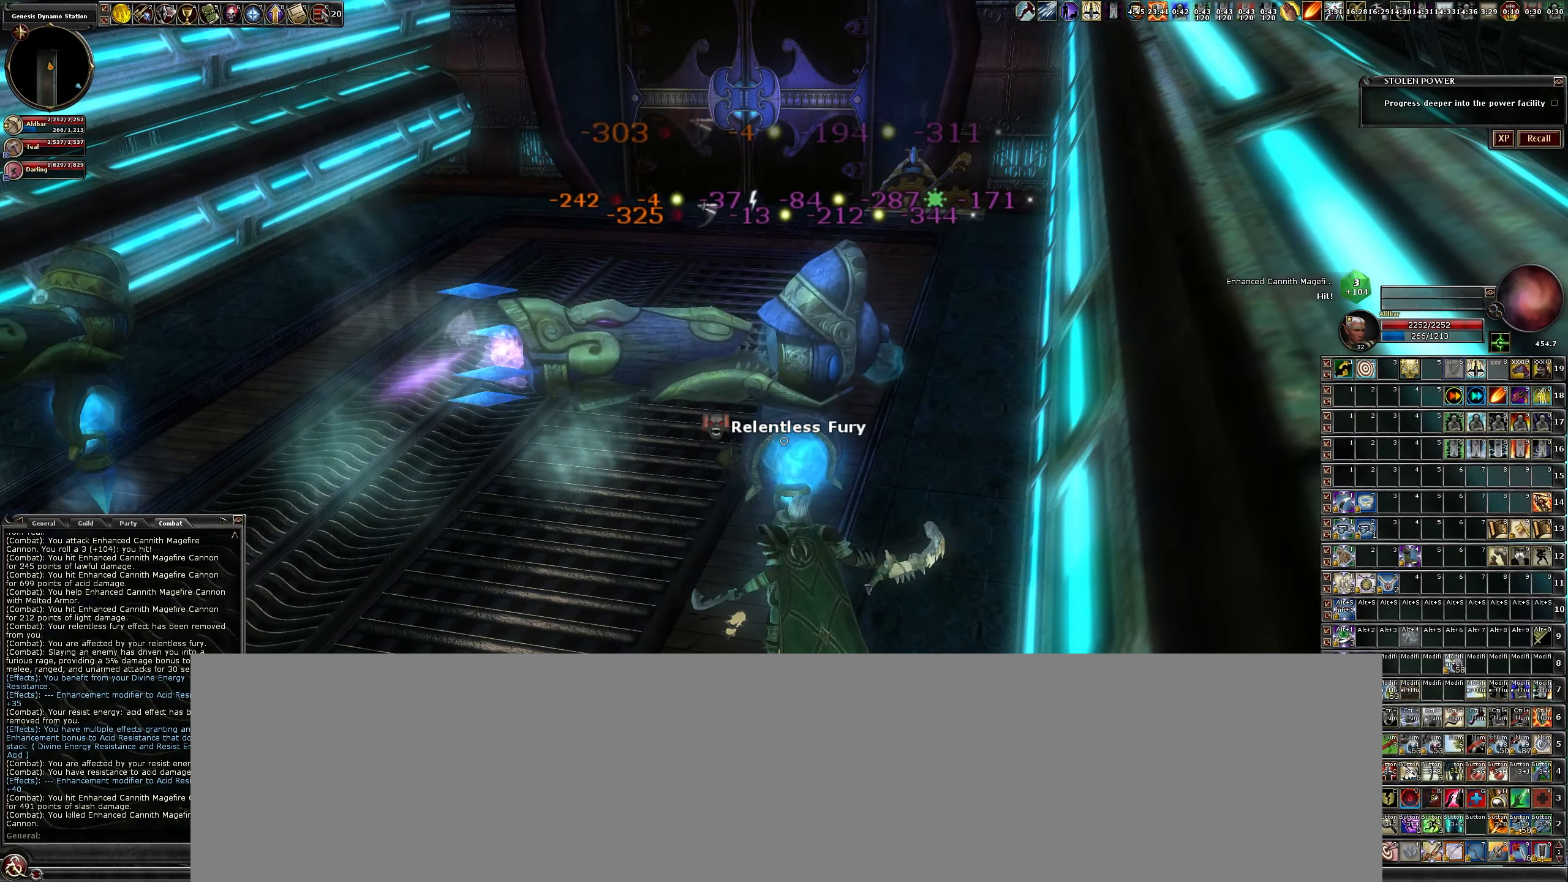
{"keys": ["a", "w"], "mouse": ["left"], "events": [[100, "c", "up"], [250, "a", "down"], [250, "w", "down"]]}
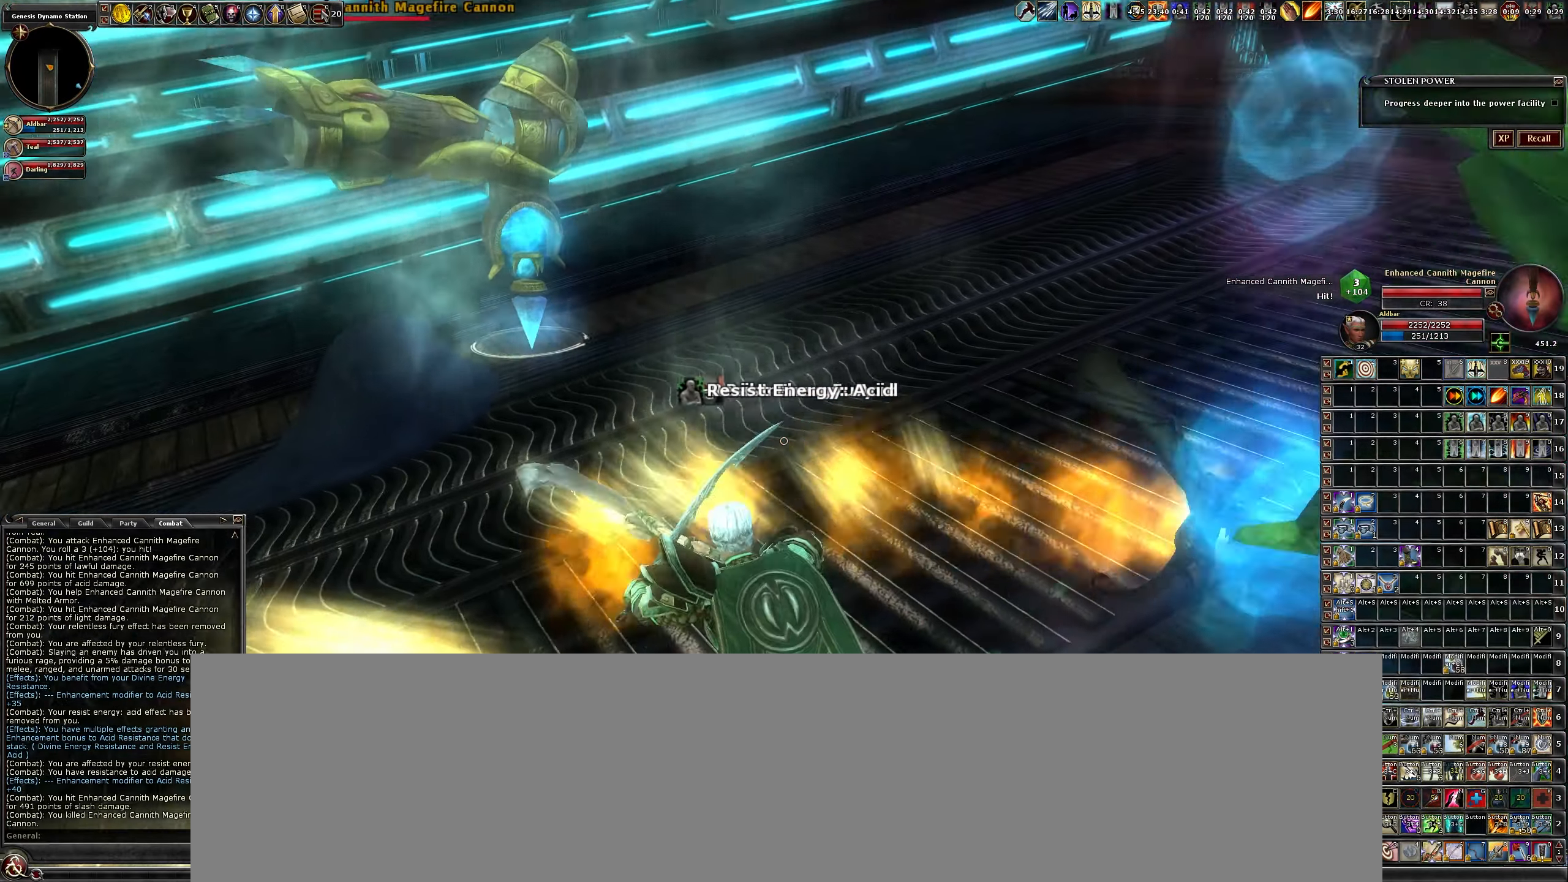
{"keys": ["a", "w"], "mouse": ["left"], "events": []}
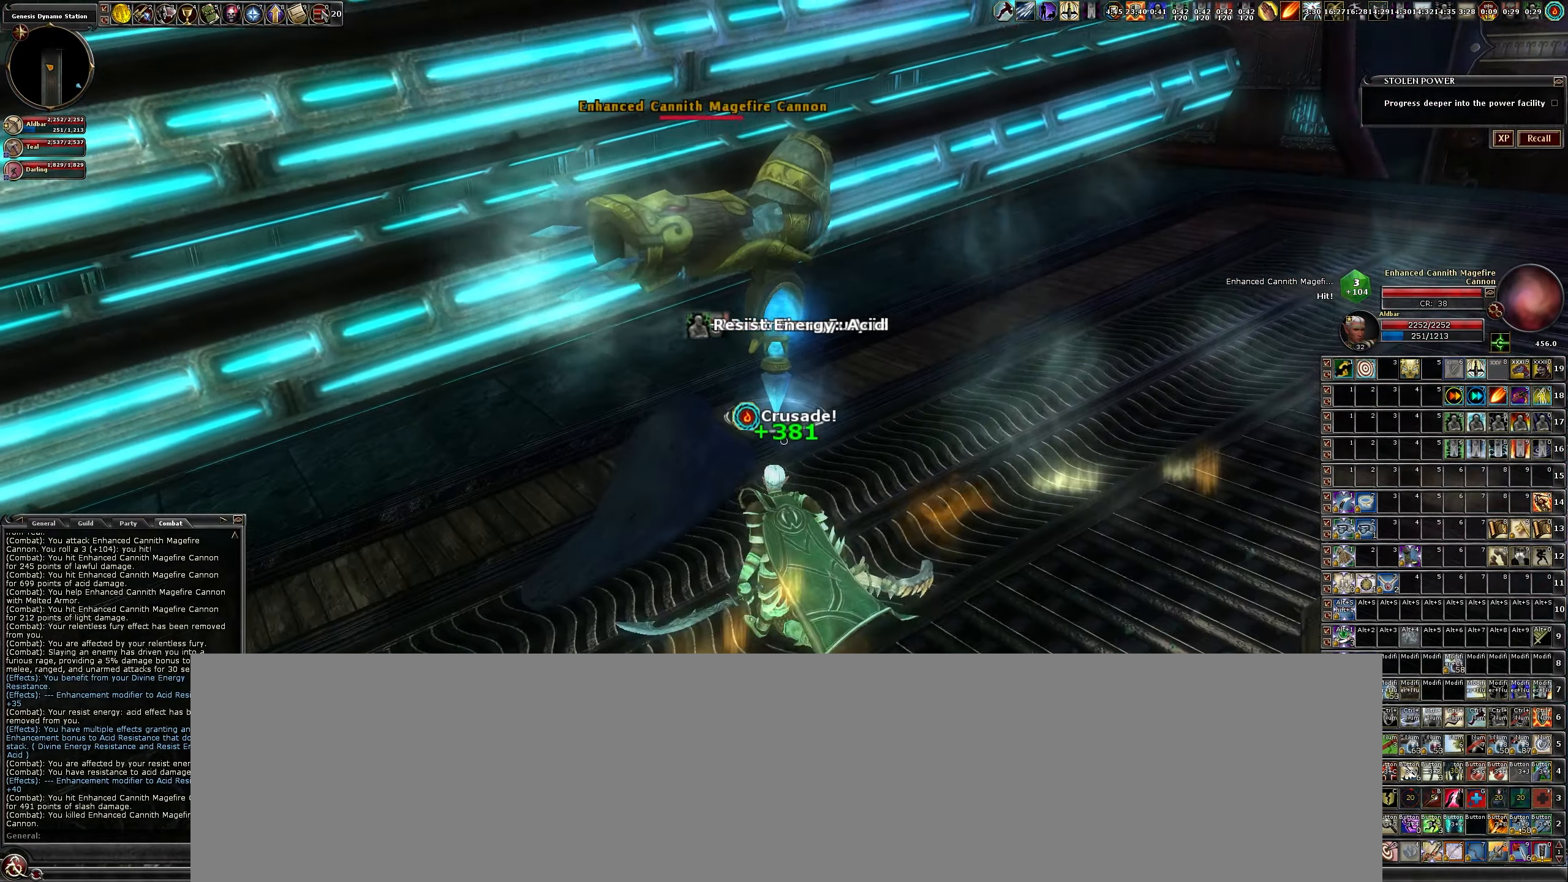
{"keys": ["b"], "mouse": ["left"], "events": [[50, "a", "up"], [50, "mouse_right", "down"], [183, "mouse_right", "up"], [316, "w", "up"], [366, "b", "down"], [416, "b", "up"], [500, "b", "down"]]}